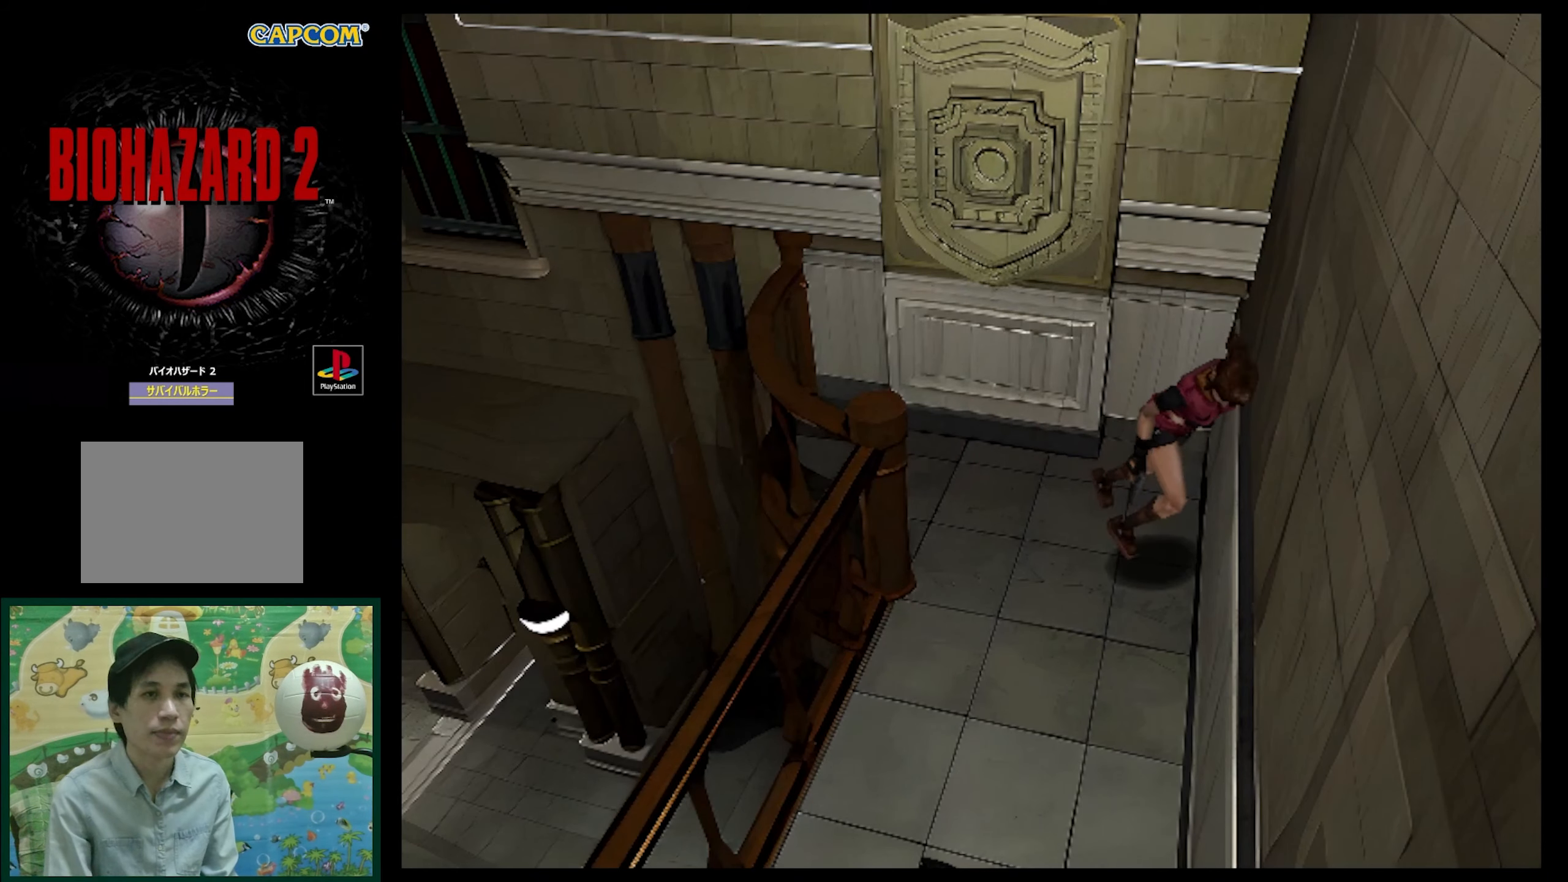
Gameplay with a controller (PlayStation layout); each line is a JSON object with the inputs held at the frame after it. "events" lists button and stick changes between this image and that frame as [ms after this image, input, new state], when the widget could be followed in between. Not read: L3 R3.
{"buttons": ["SQUARE", "DPAD_UP"], "events": [[450, "DPAD_RIGHT", "up"]]}
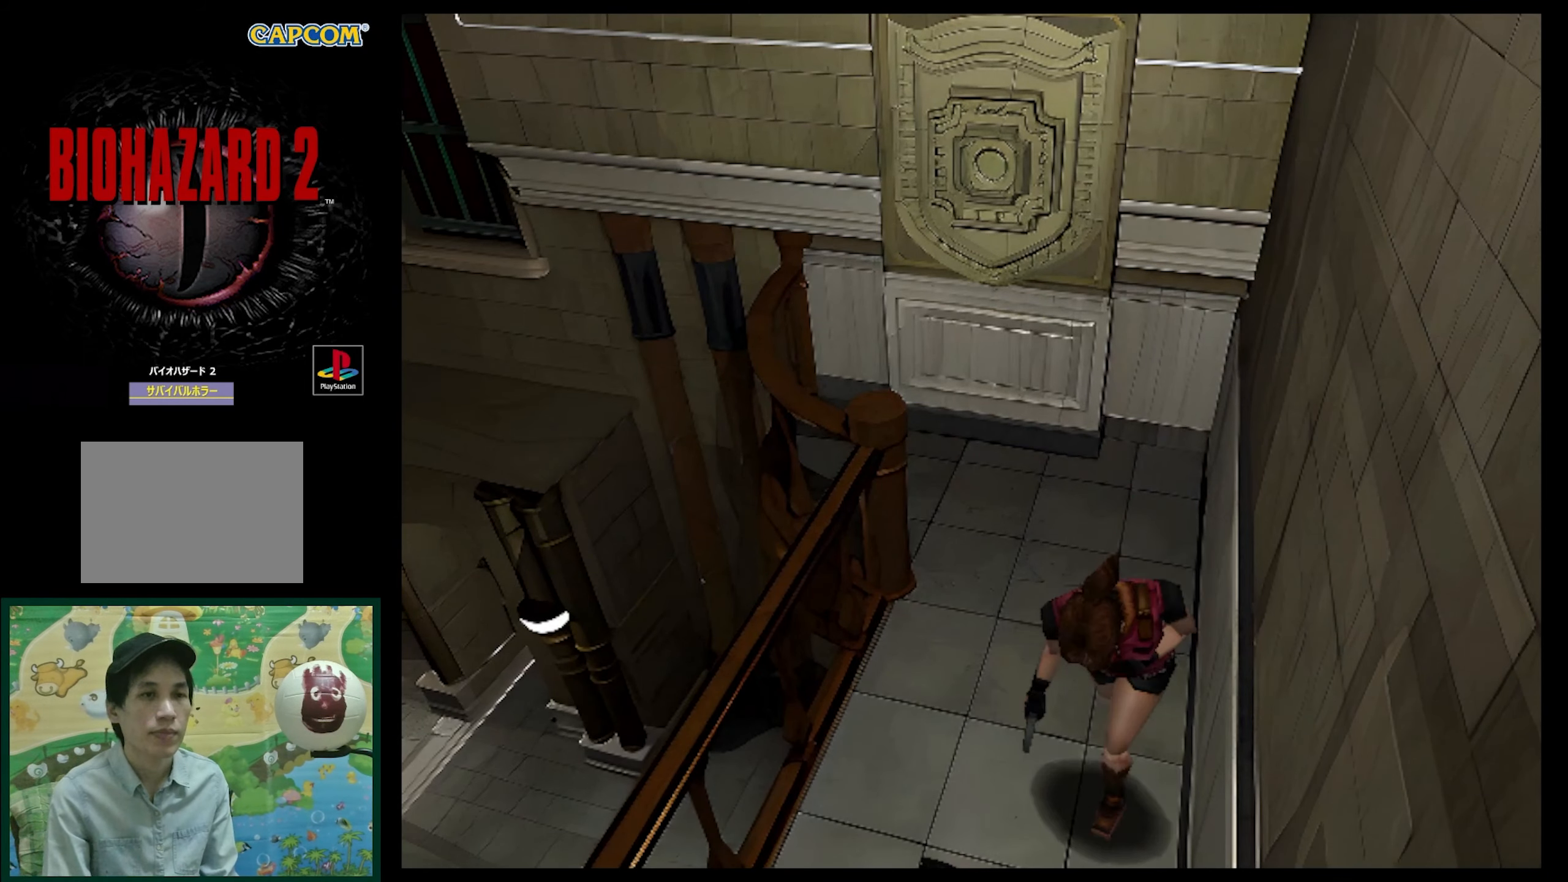
{"buttons": ["SQUARE", "DPAD_UP"], "events": []}
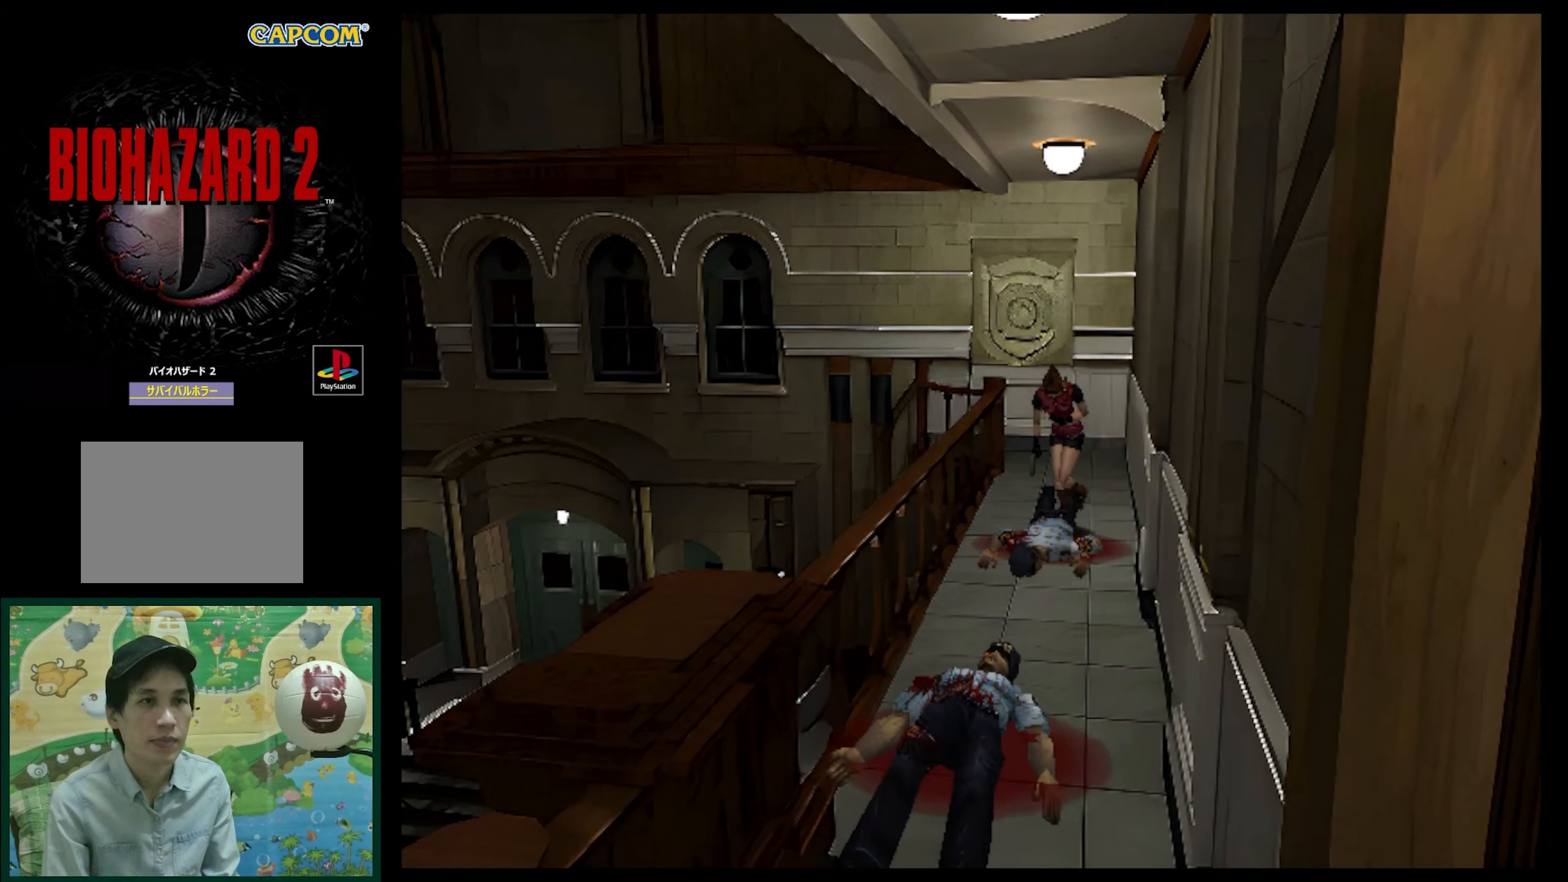
{"buttons": ["SQUARE", "DPAD_UP"], "events": [[67, "DPAD_LEFT", "down"], [267, "DPAD_LEFT", "up"]]}
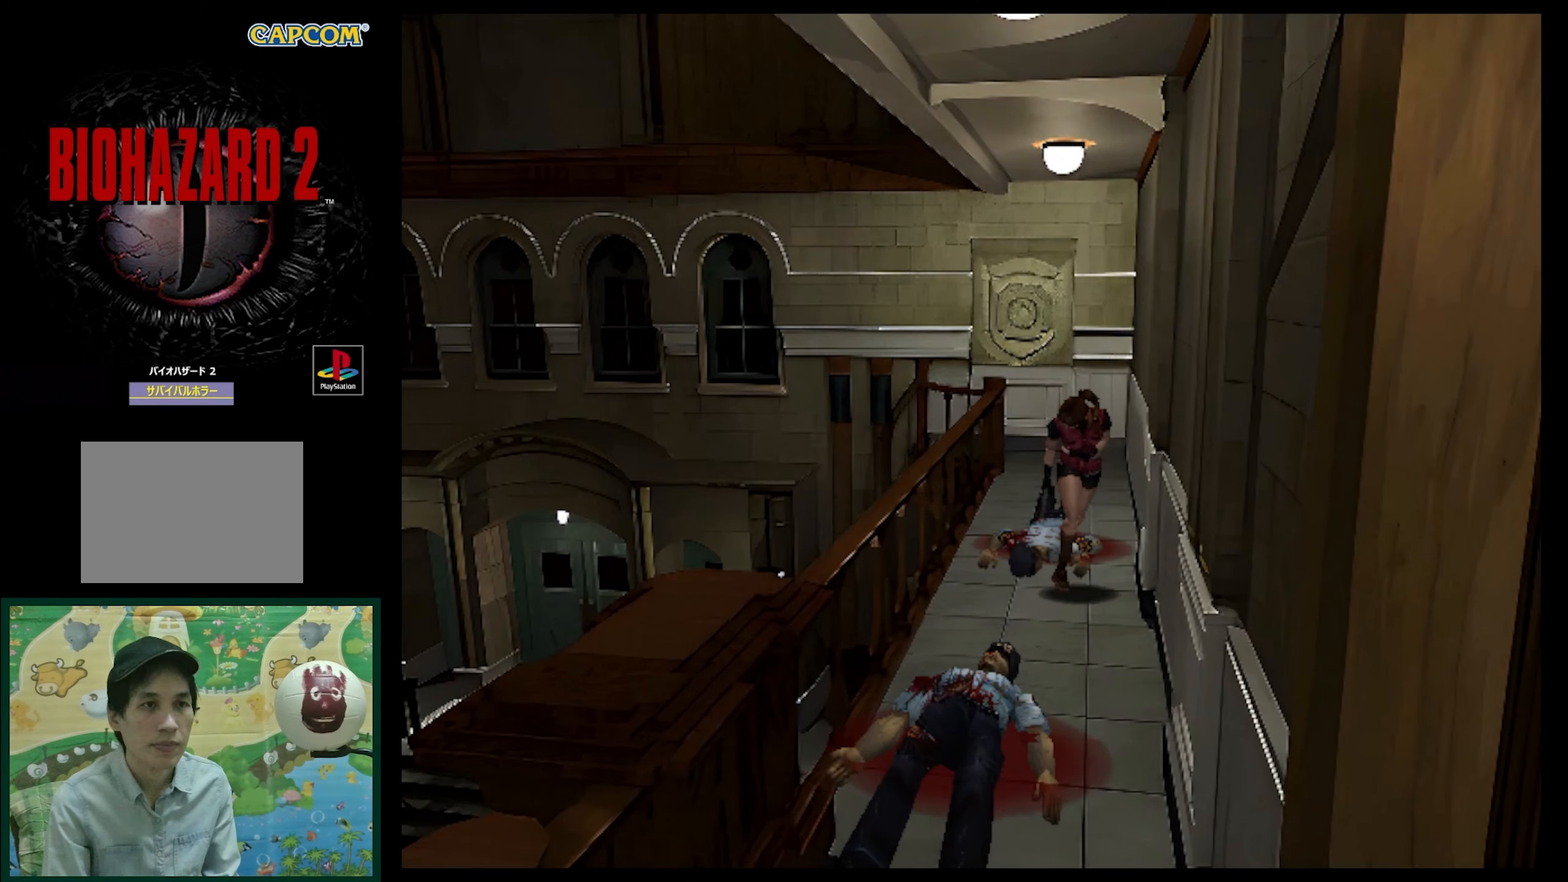
{"buttons": ["SQUARE", "DPAD_UP"], "events": [[200, "DPAD_RIGHT", "down"], [350, "DPAD_RIGHT", "up"]]}
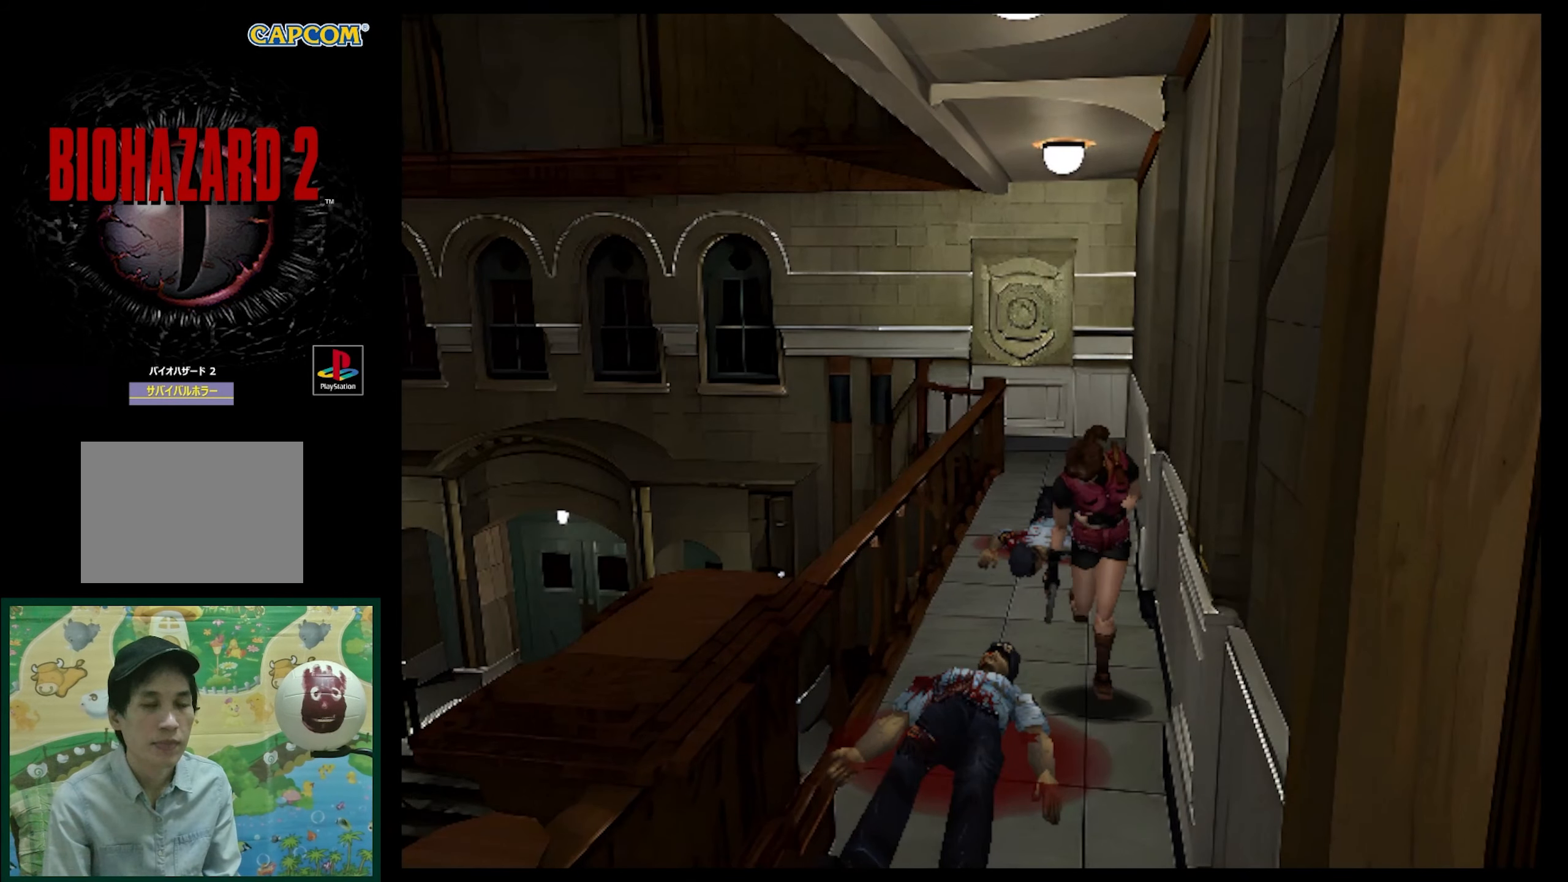
{"buttons": ["SQUARE", "DPAD_UP", "DPAD_LEFT"], "events": [[500, "DPAD_LEFT", "down"]]}
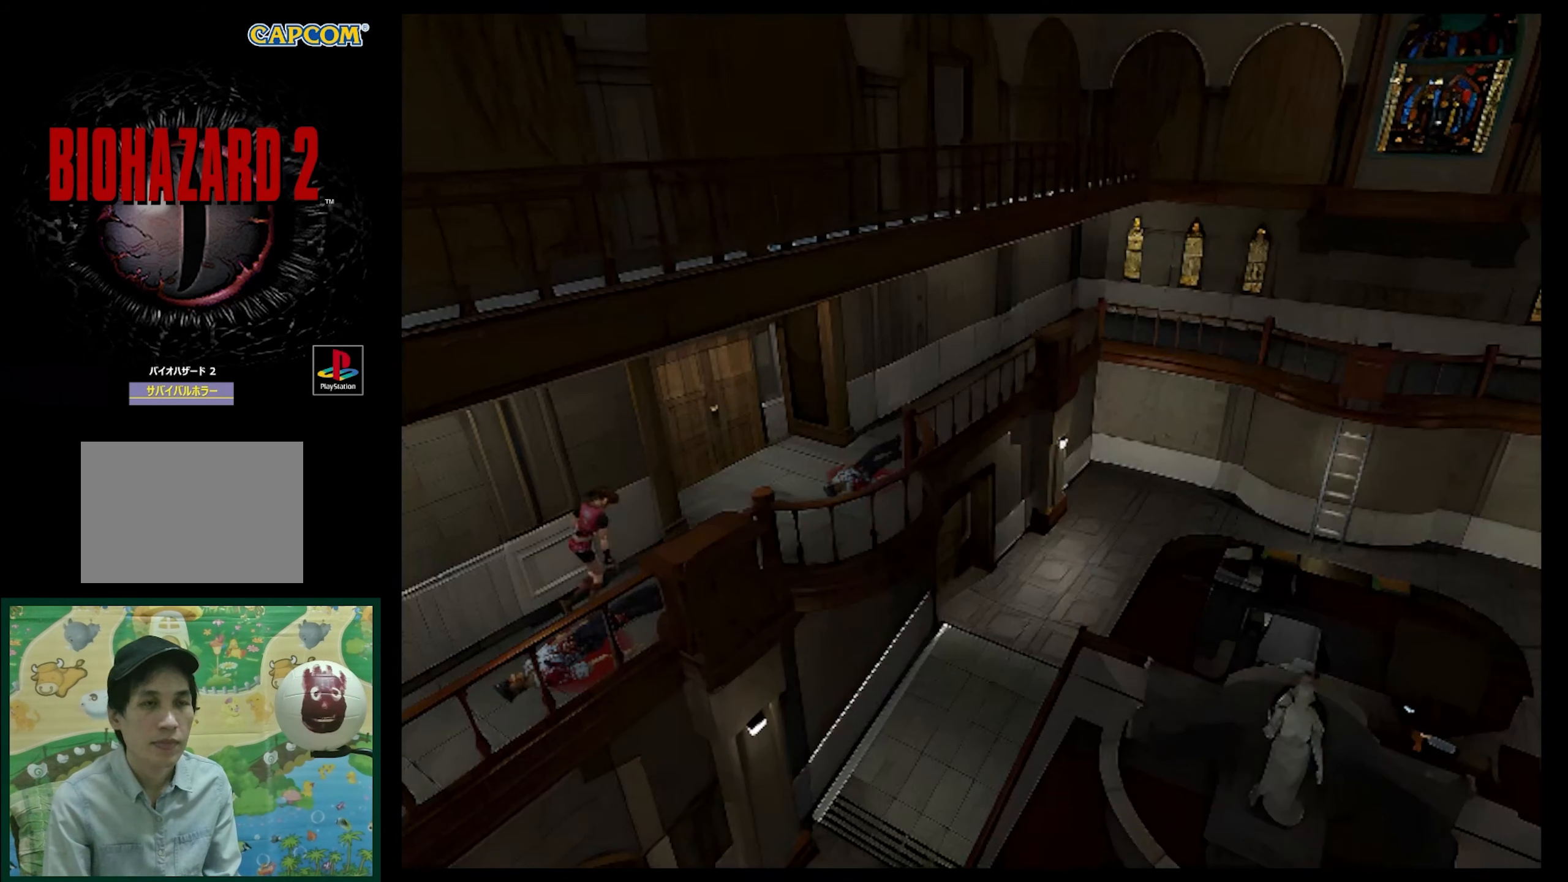
{"buttons": ["SQUARE", "DPAD_UP"], "events": [[350, "DPAD_LEFT", "up"]]}
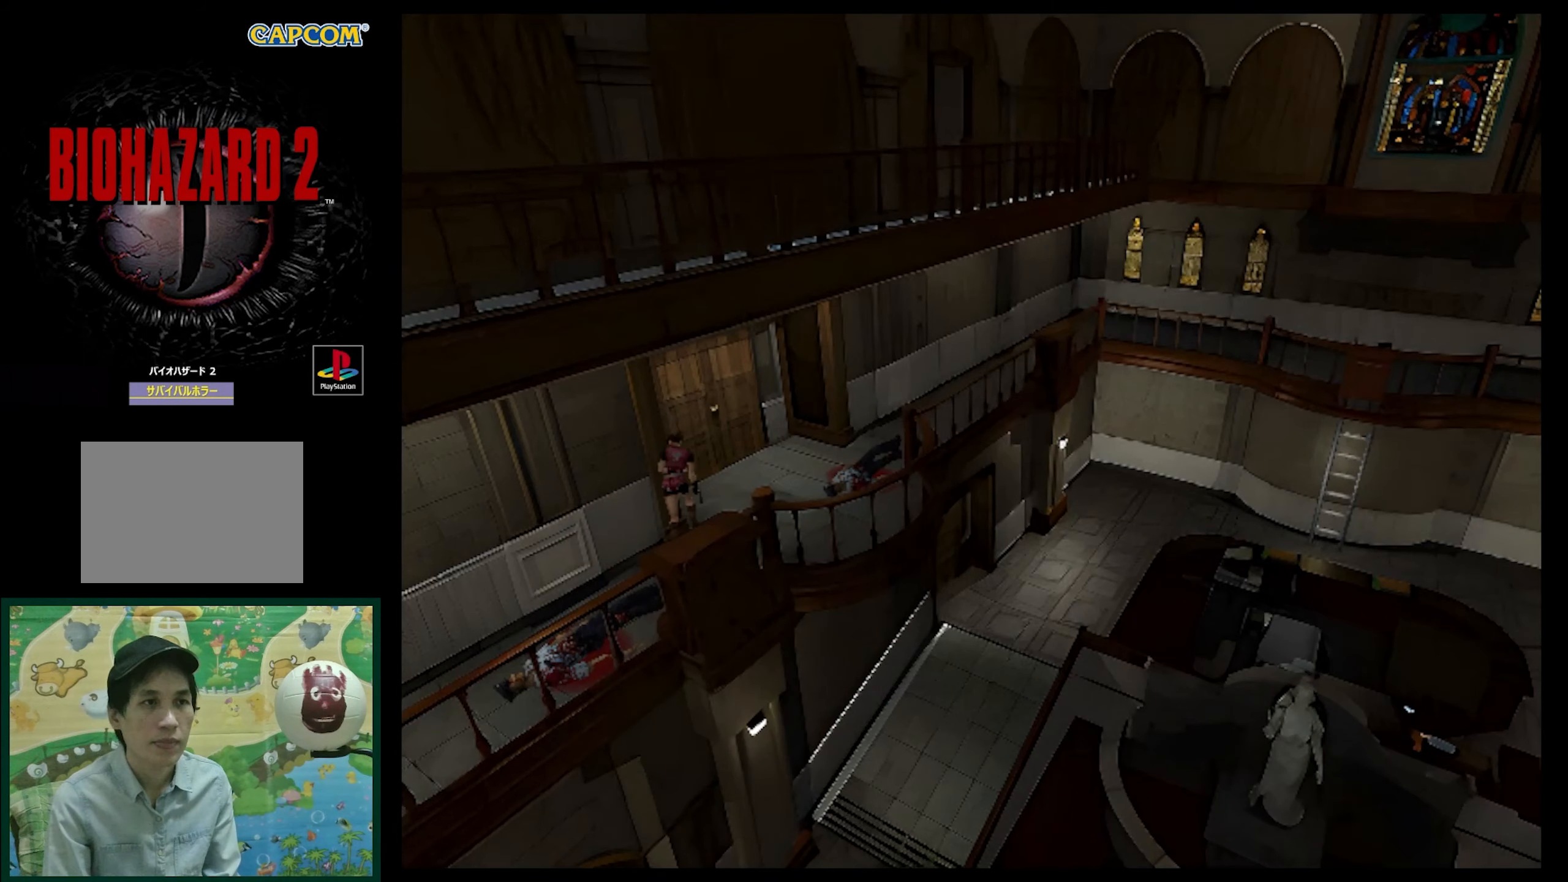
{"buttons": ["SQUARE", "DPAD_UP"], "events": []}
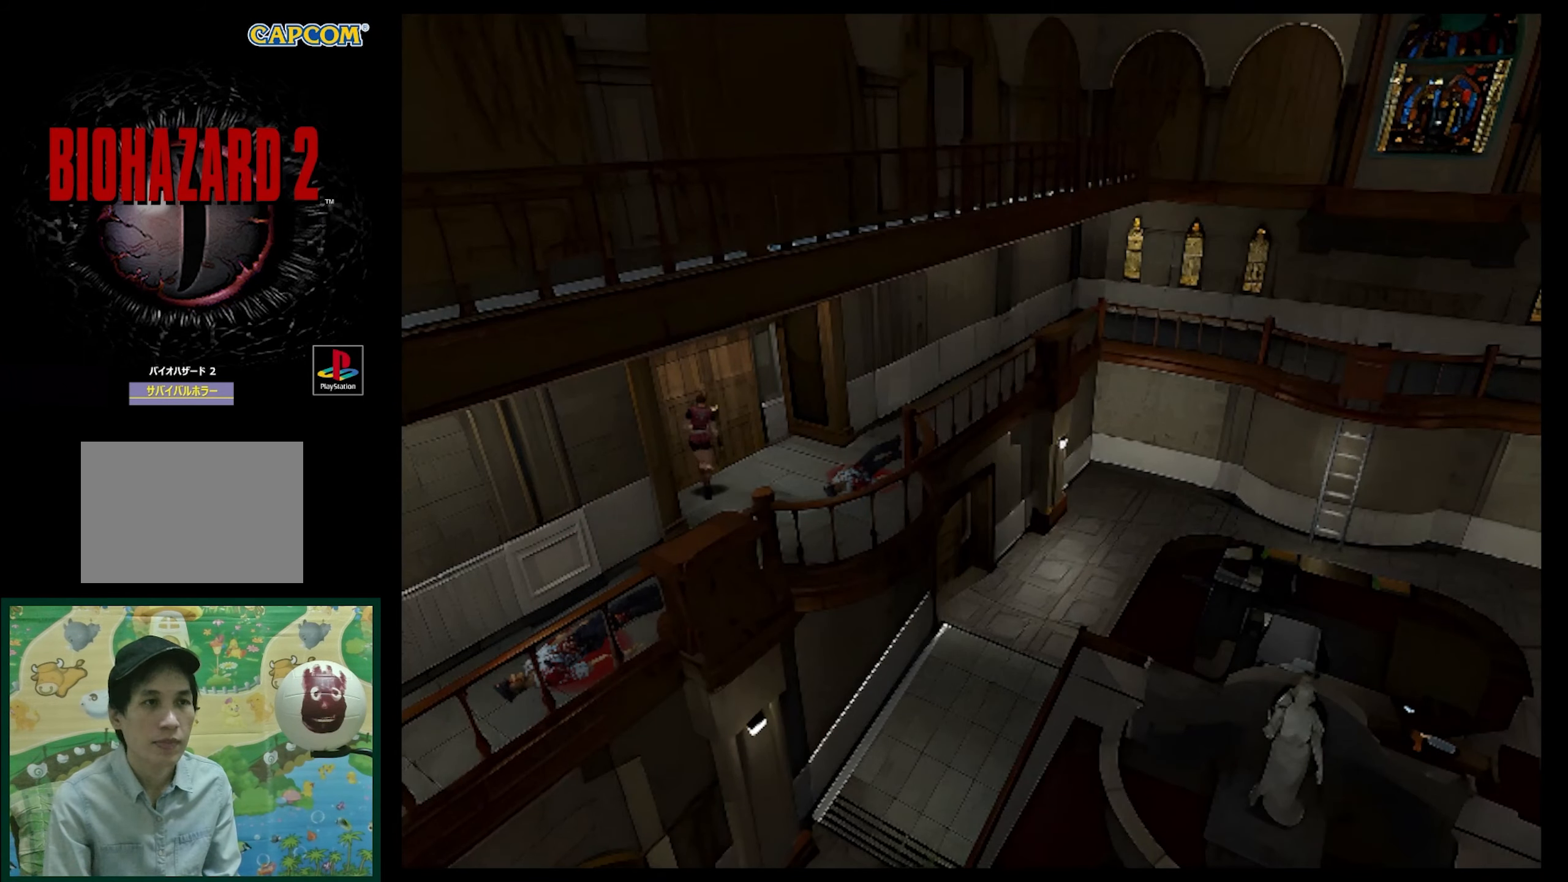
{"buttons": ["CROSS"], "events": [[183, "SQUARE", "up"], [283, "DPAD_UP", "up"], [300, "CROSS", "down"]]}
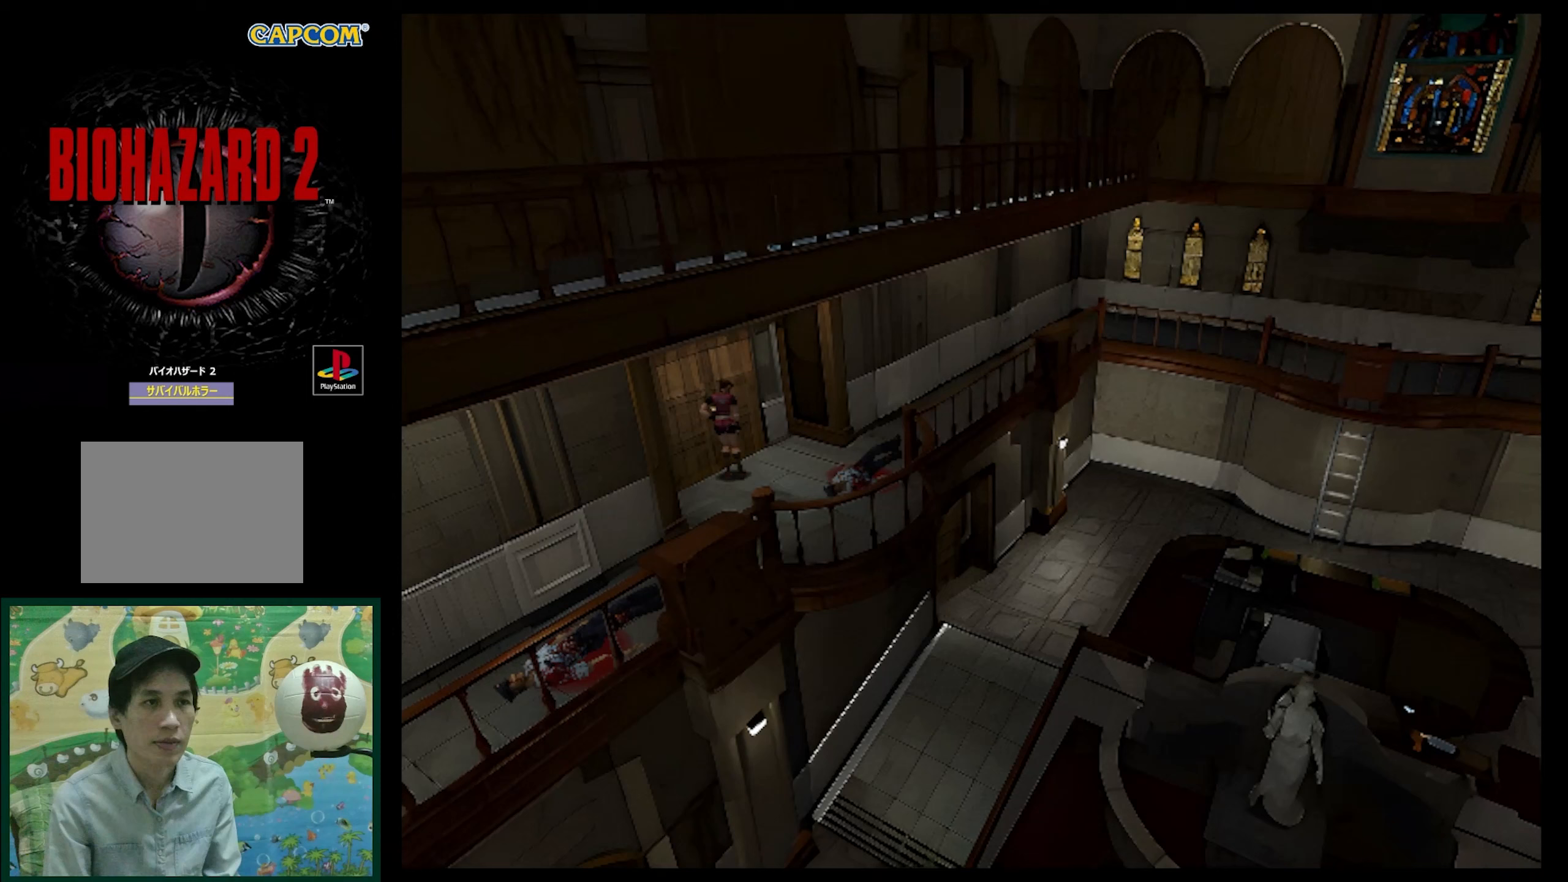
{"buttons": ["CROSS"], "events": [[267, "CROSS", "up"], [267, "DPAD_LEFT", "down"], [267, "DPAD_UP", "down"], [283, "DPAD_UP", "up"], [333, "CROSS", "down"], [467, "DPAD_LEFT", "up"]]}
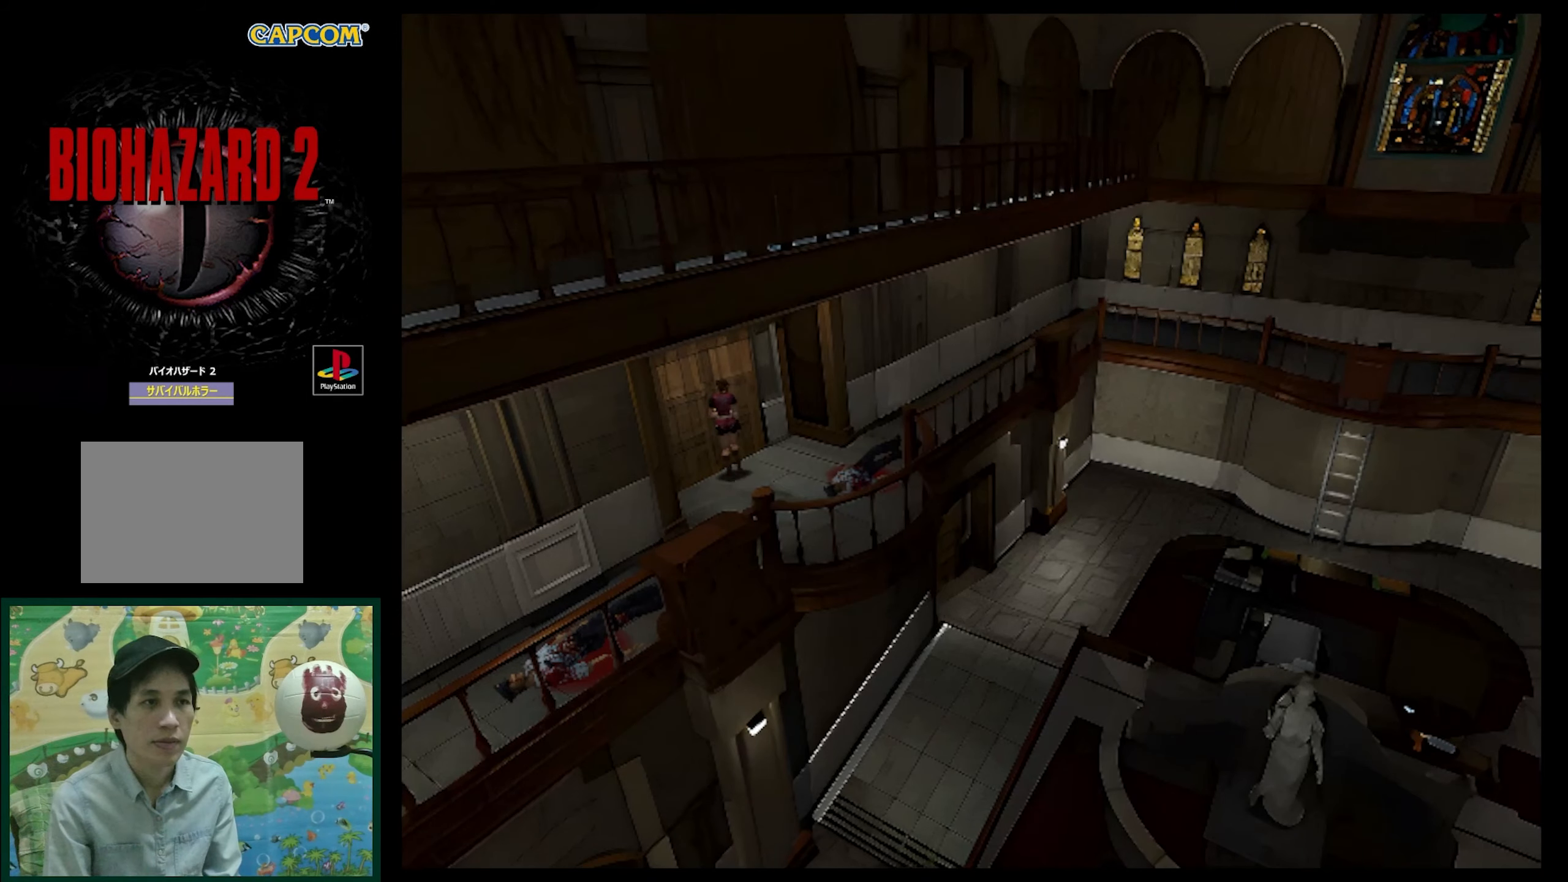
{"buttons": ["CROSS"], "events": [[250, "CROSS", "up"], [300, "CROSS", "down"]]}
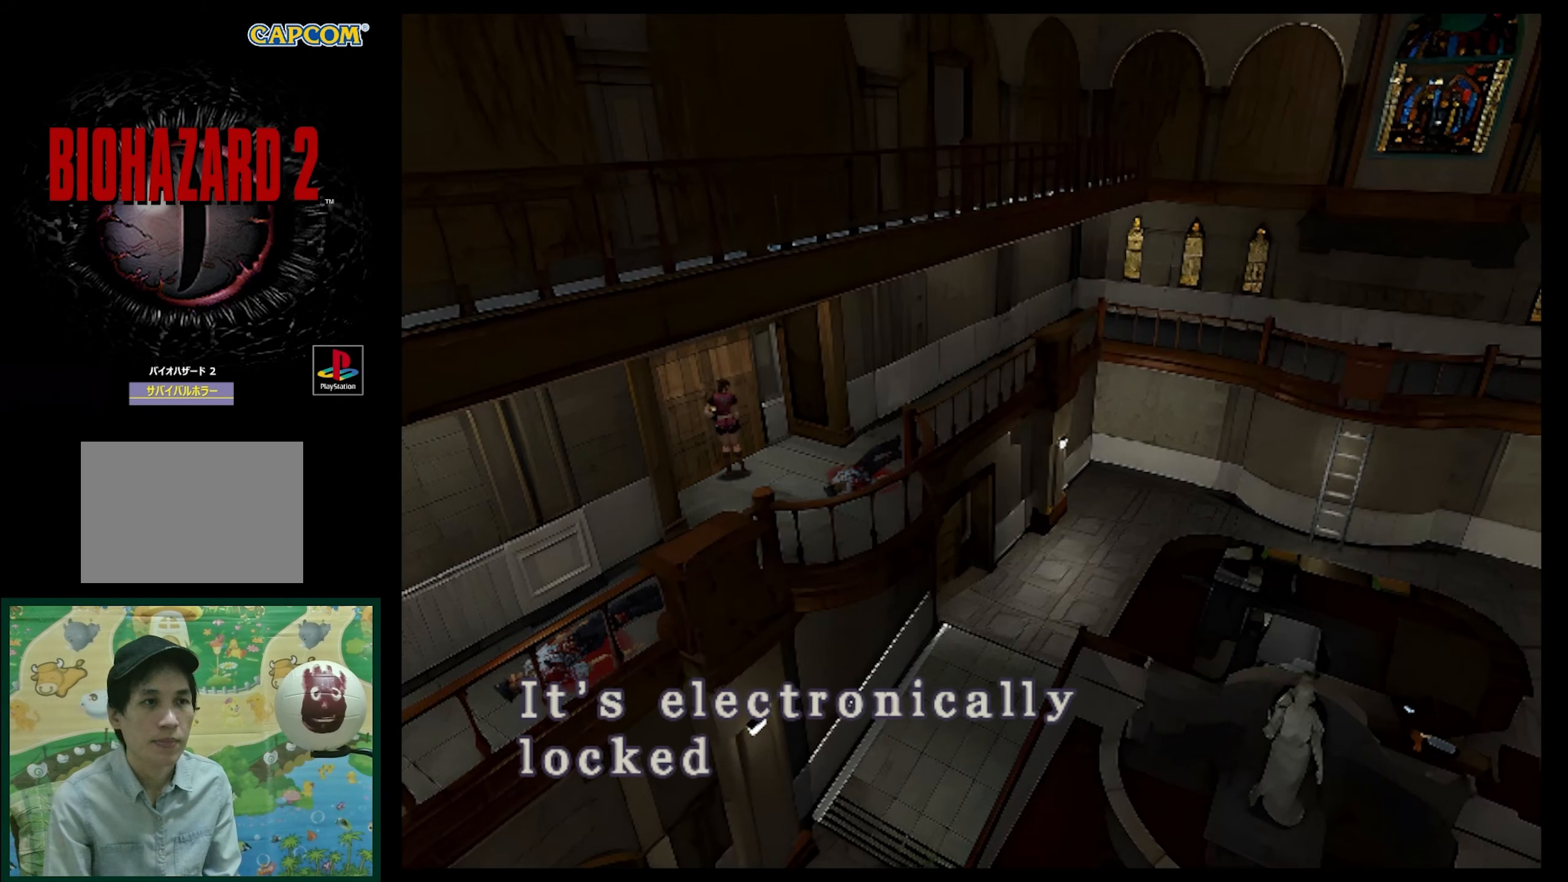
{"buttons": ["CROSS"], "events": [[317, "CROSS", "up"], [417, "CROSS", "down"]]}
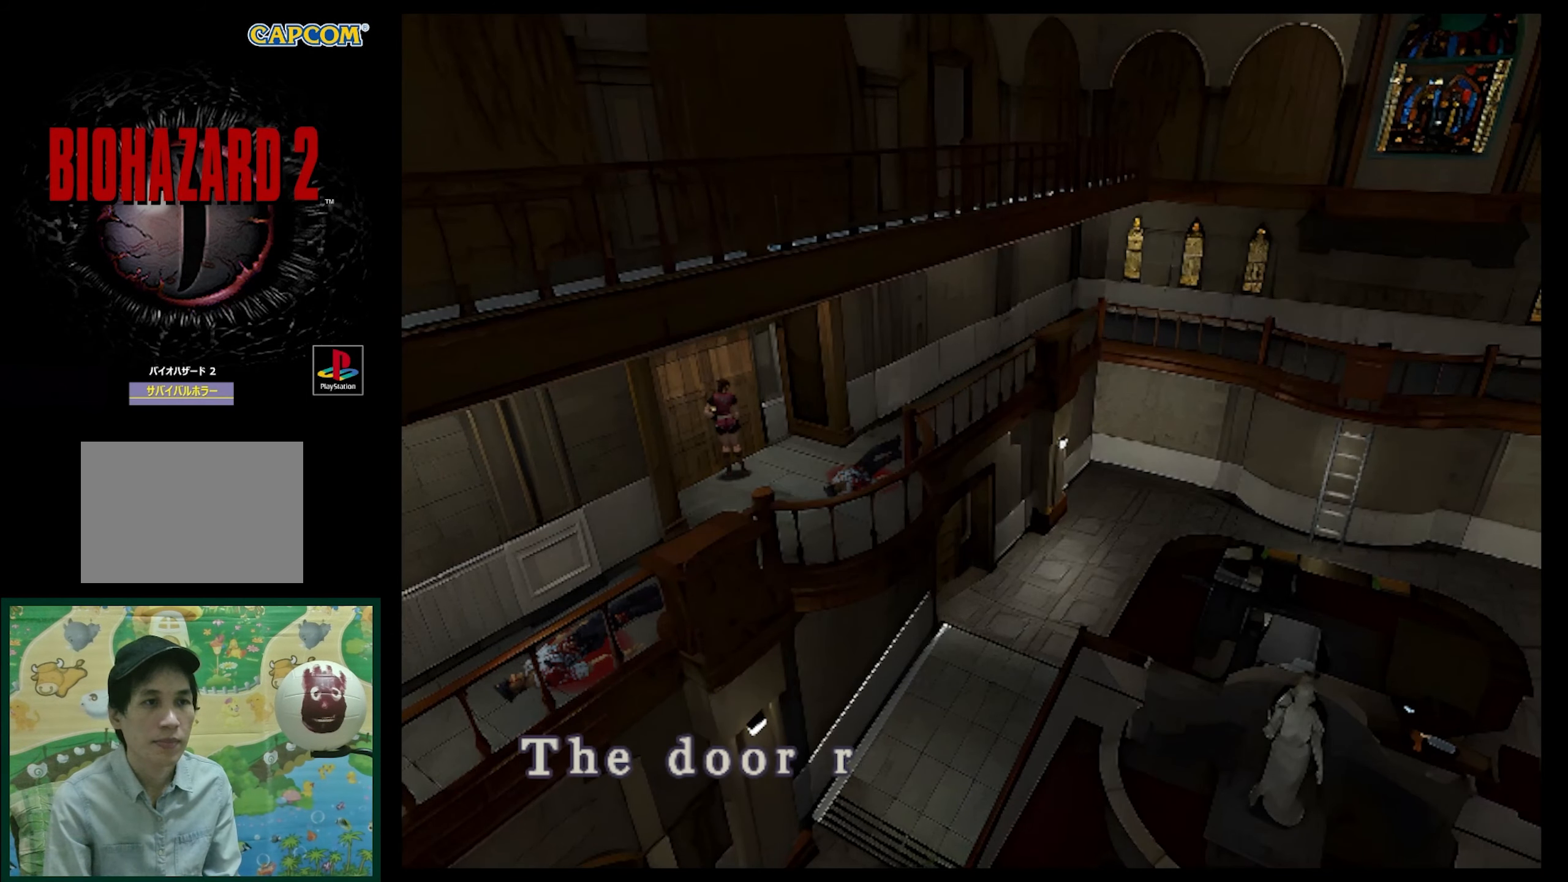
{"buttons": ["CROSS", "DPAD_RIGHT"], "events": [[333, "CROSS", "up"], [433, "CROSS", "down"], [450, "DPAD_RIGHT", "down"]]}
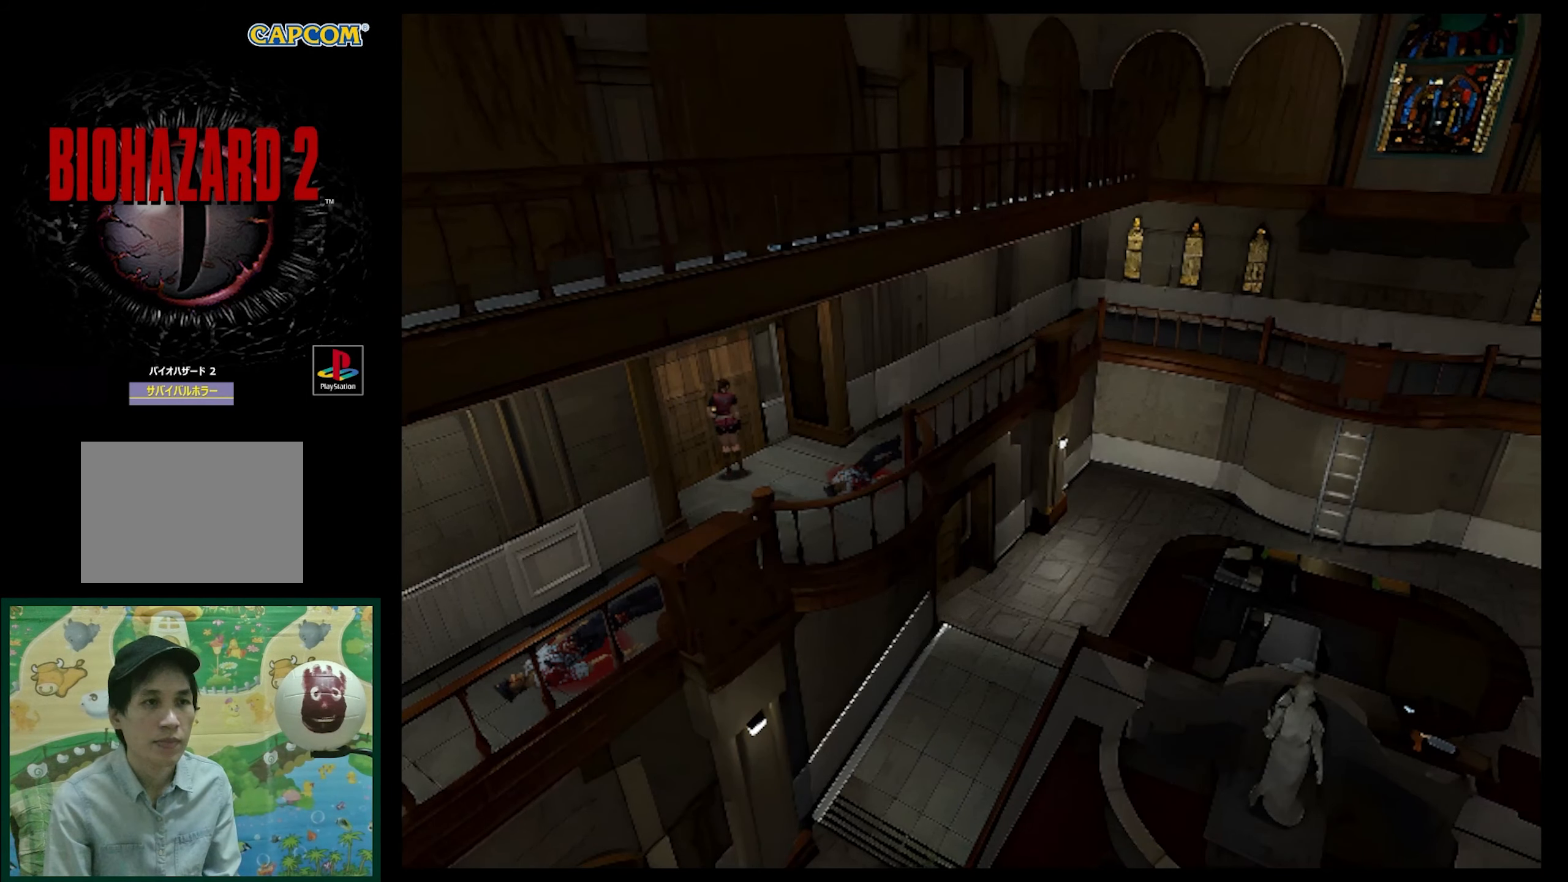
{"buttons": ["SQUARE", "DPAD_UP", "DPAD_RIGHT"], "events": [[67, "CROSS", "up"], [367, "DPAD_UP", "down"], [417, "SQUARE", "down"]]}
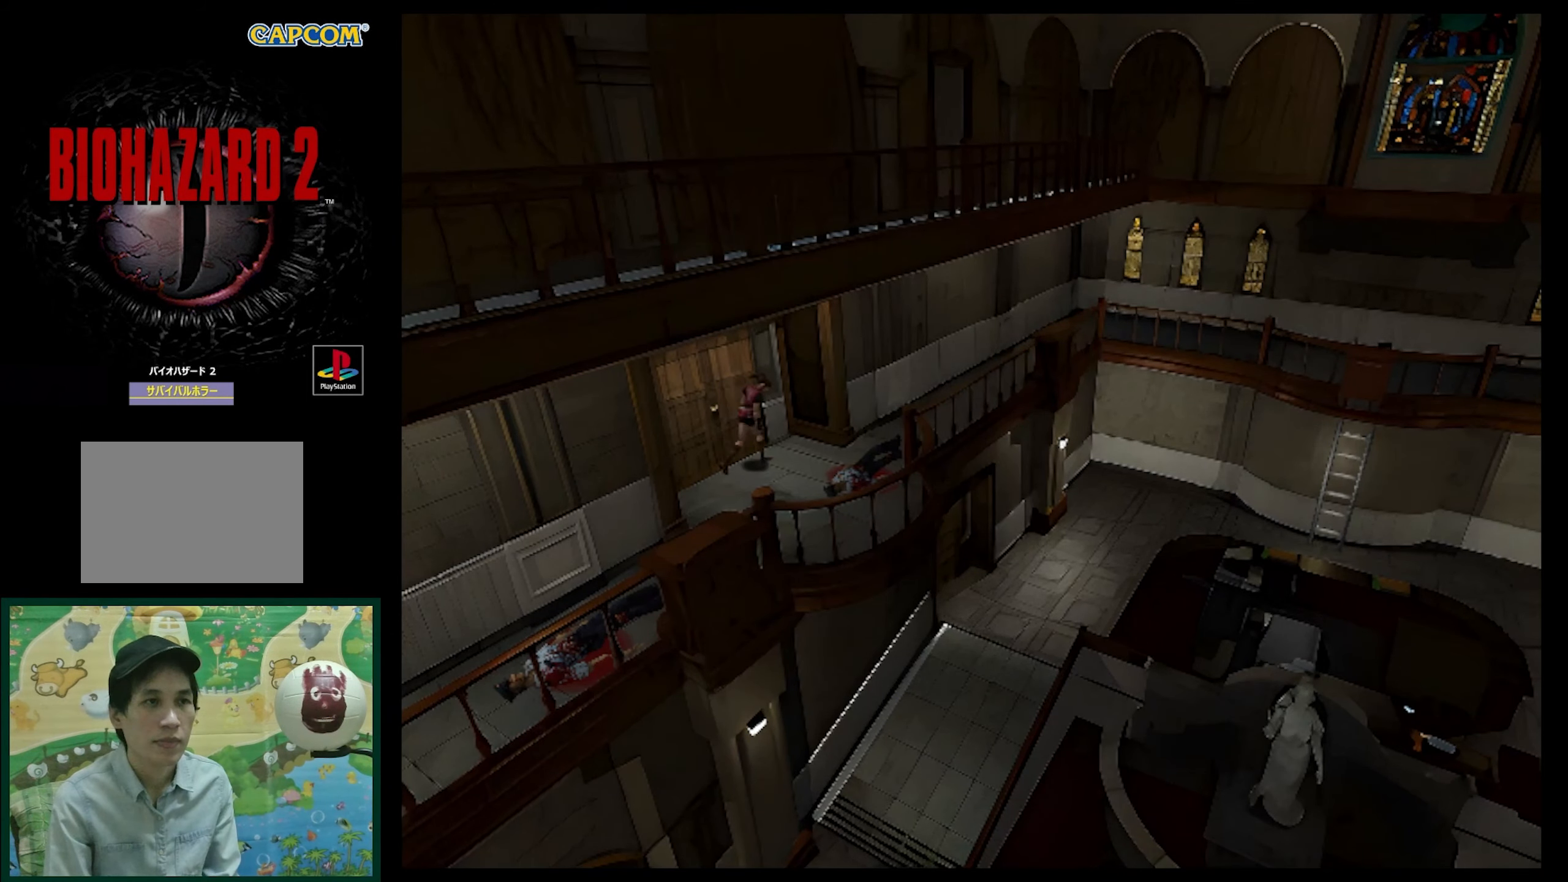
{"buttons": ["SQUARE", "DPAD_UP"], "events": [[383, "DPAD_RIGHT", "up"]]}
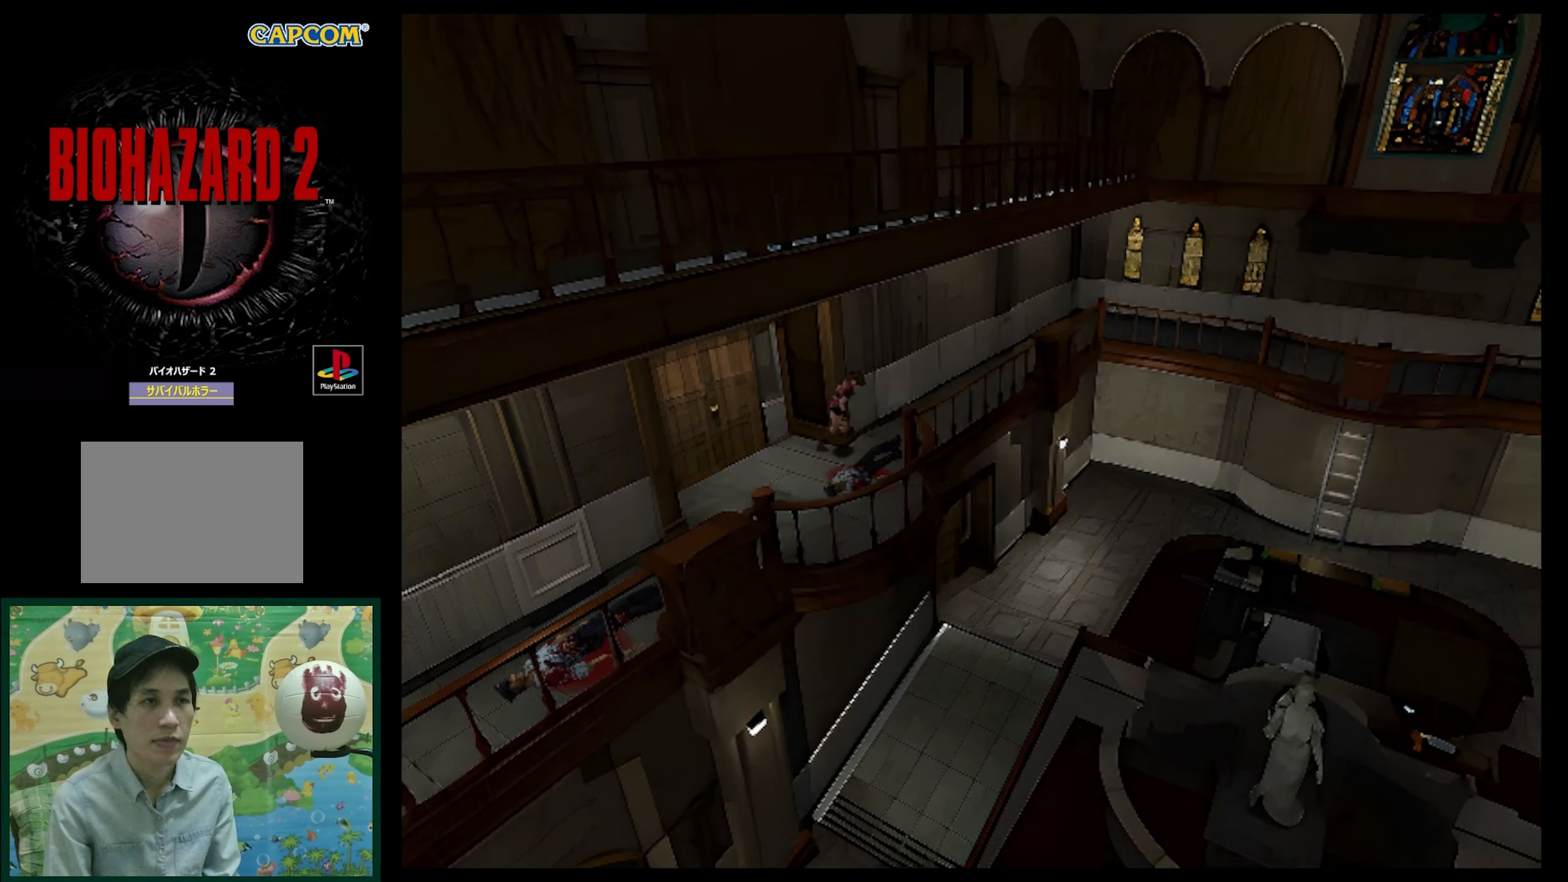
{"buttons": ["SQUARE", "DPAD_UP"], "events": [[50, "DPAD_LEFT", "down"], [433, "DPAD_LEFT", "up"]]}
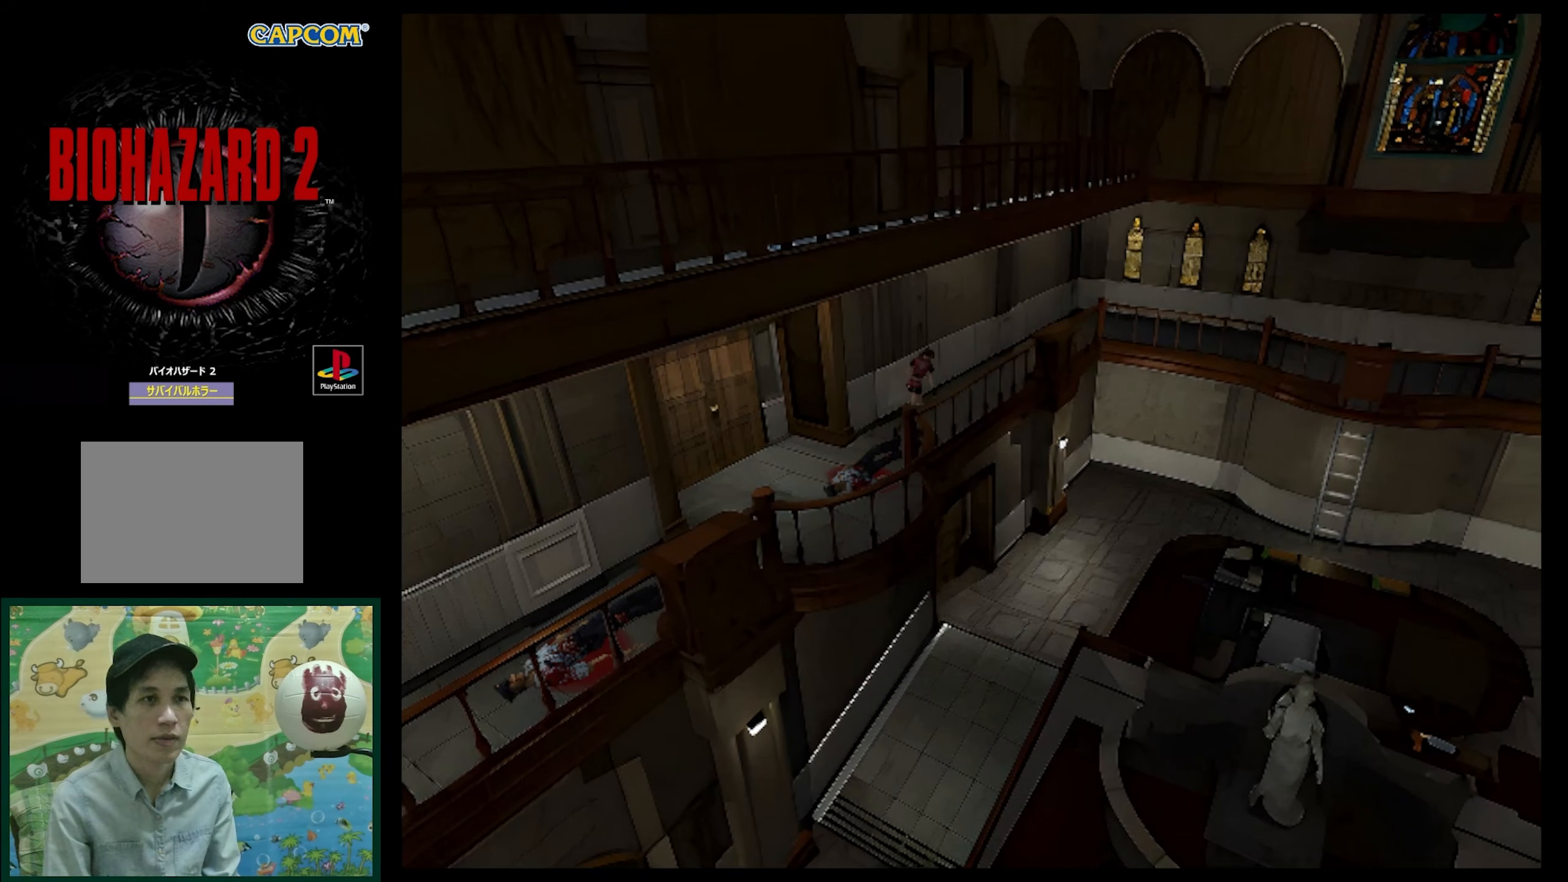
{"buttons": ["SQUARE", "DPAD_UP"], "events": []}
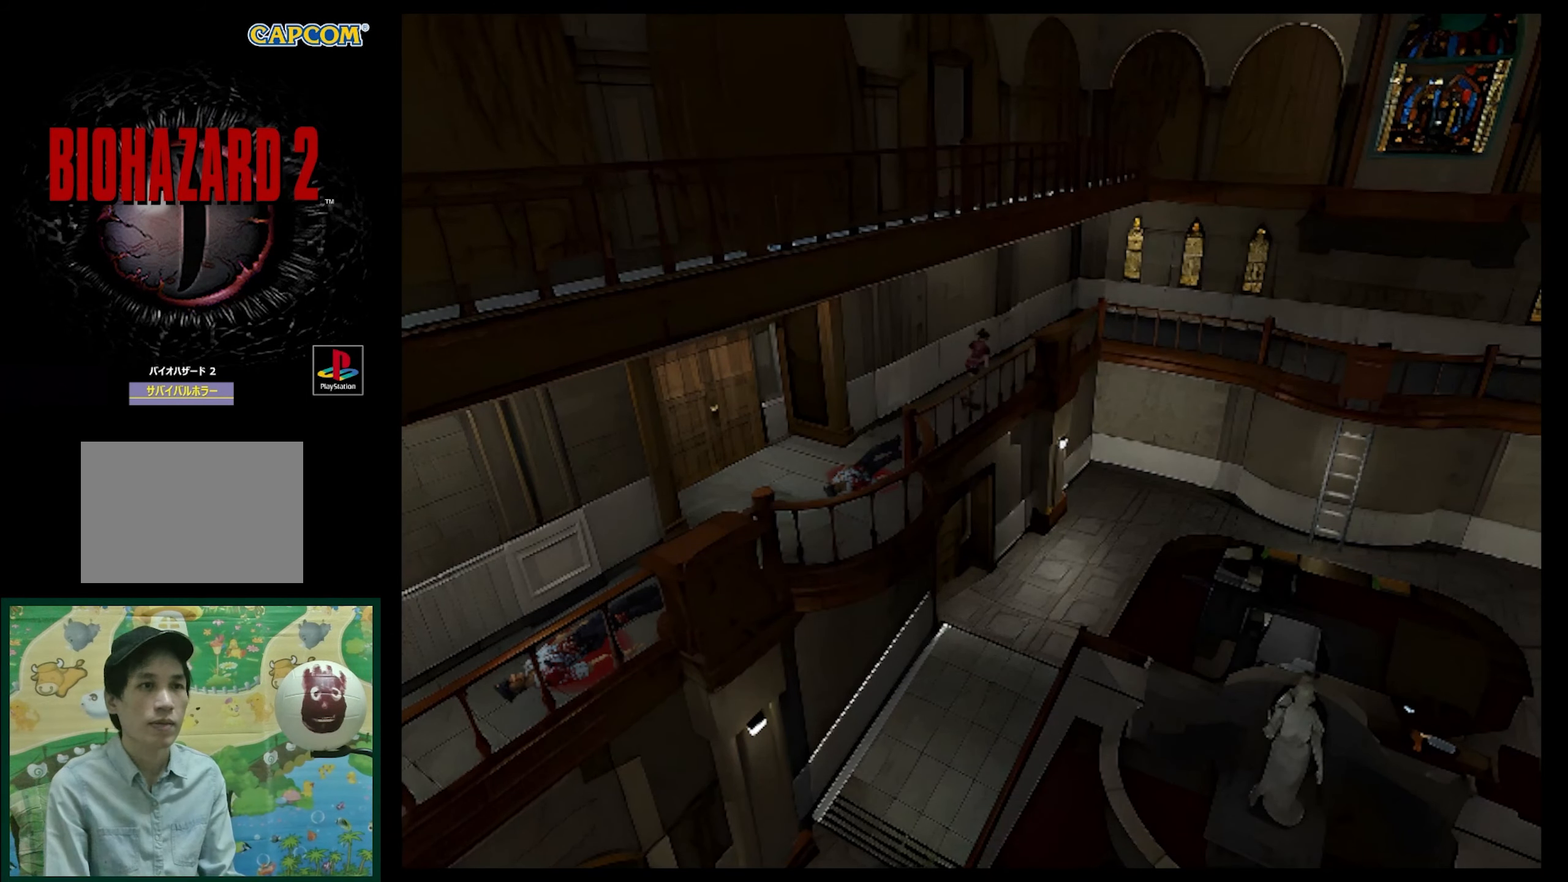
{"buttons": ["SQUARE", "DPAD_UP"], "events": [[67, "DPAD_LEFT", "down"], [167, "DPAD_LEFT", "up"]]}
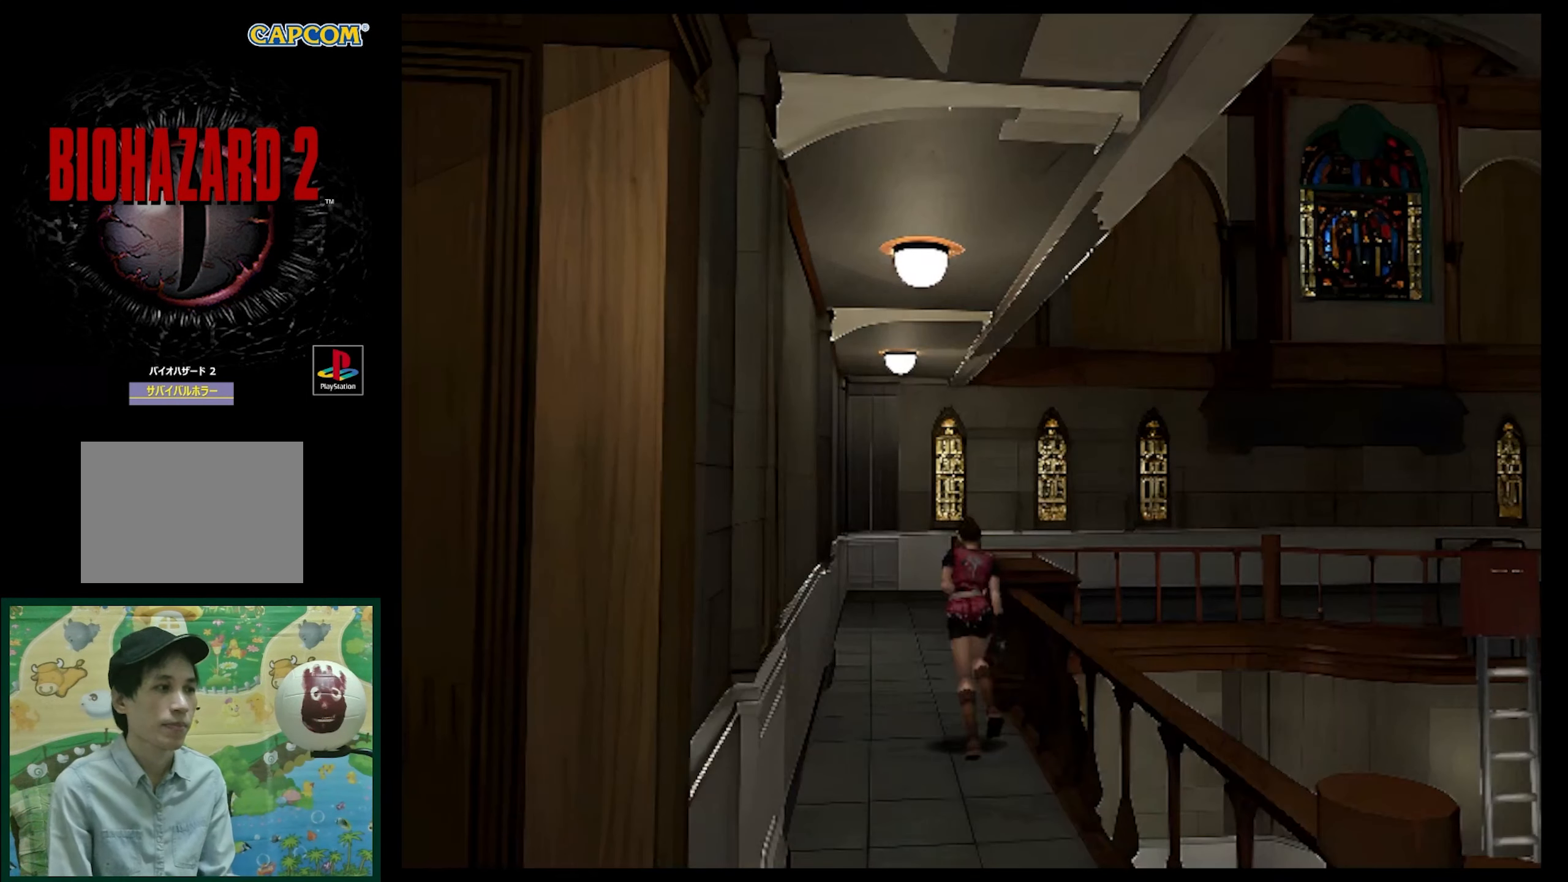
{"buttons": ["SQUARE", "DPAD_UP"], "events": []}
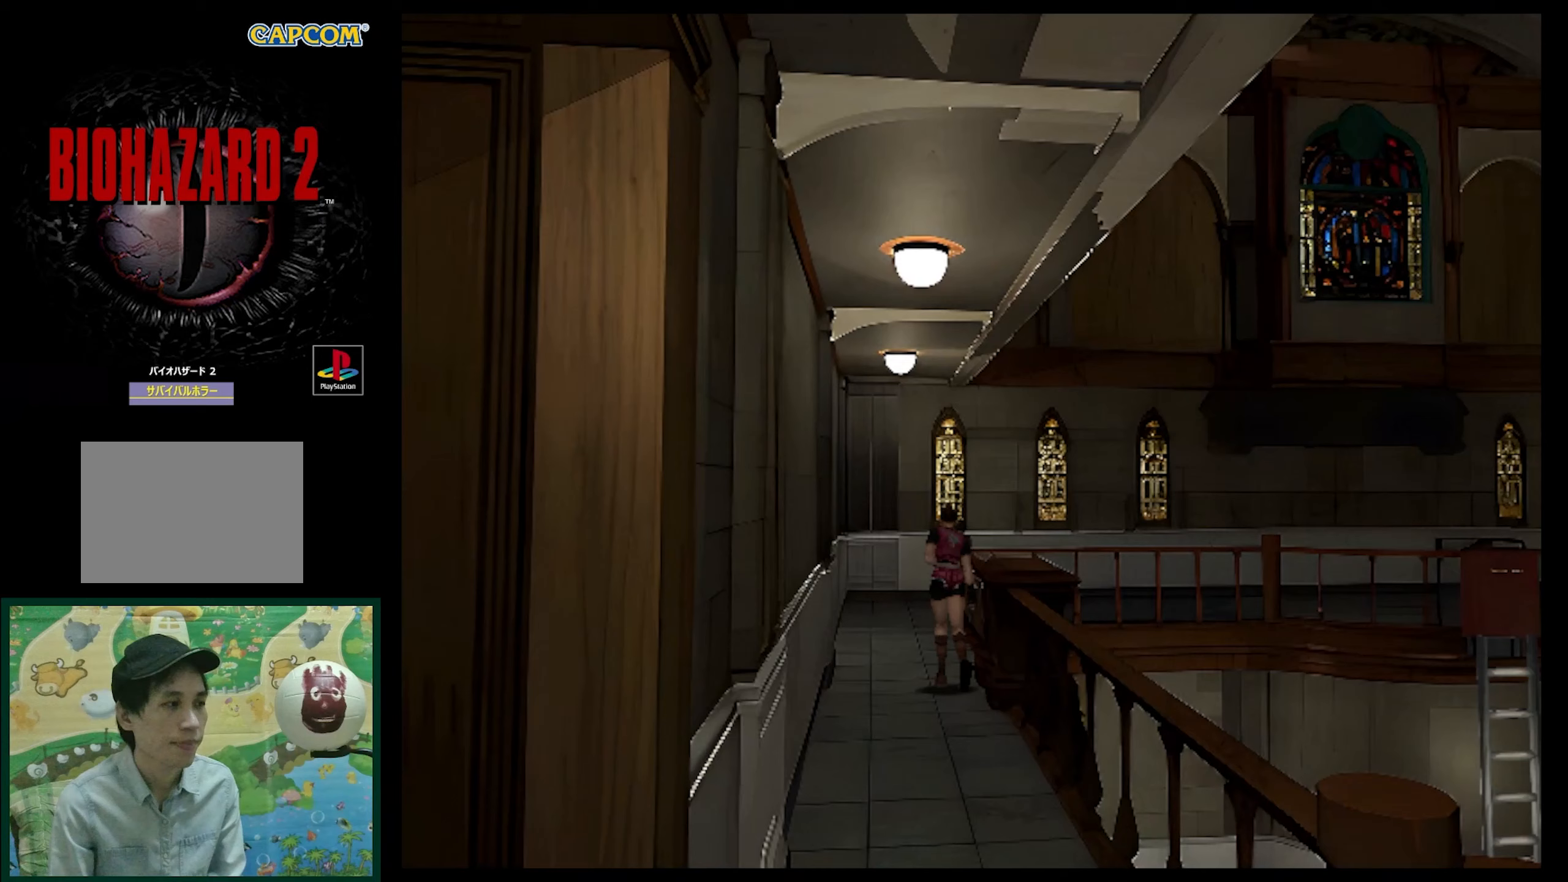
{"buttons": ["SQUARE", "DPAD_UP"], "events": []}
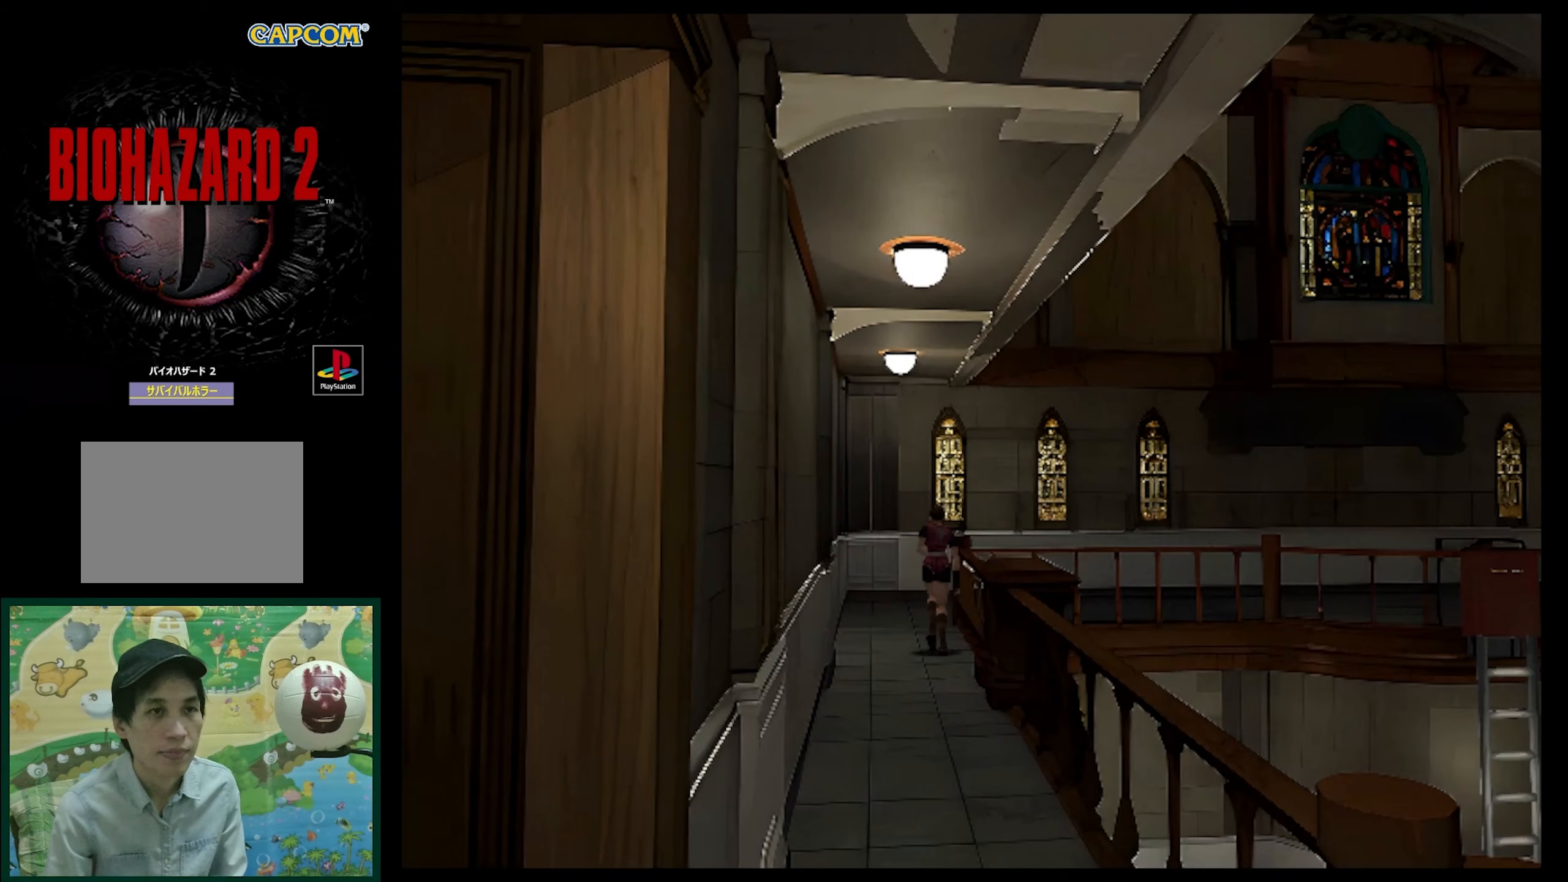
{"buttons": ["SQUARE", "DPAD_UP"], "events": []}
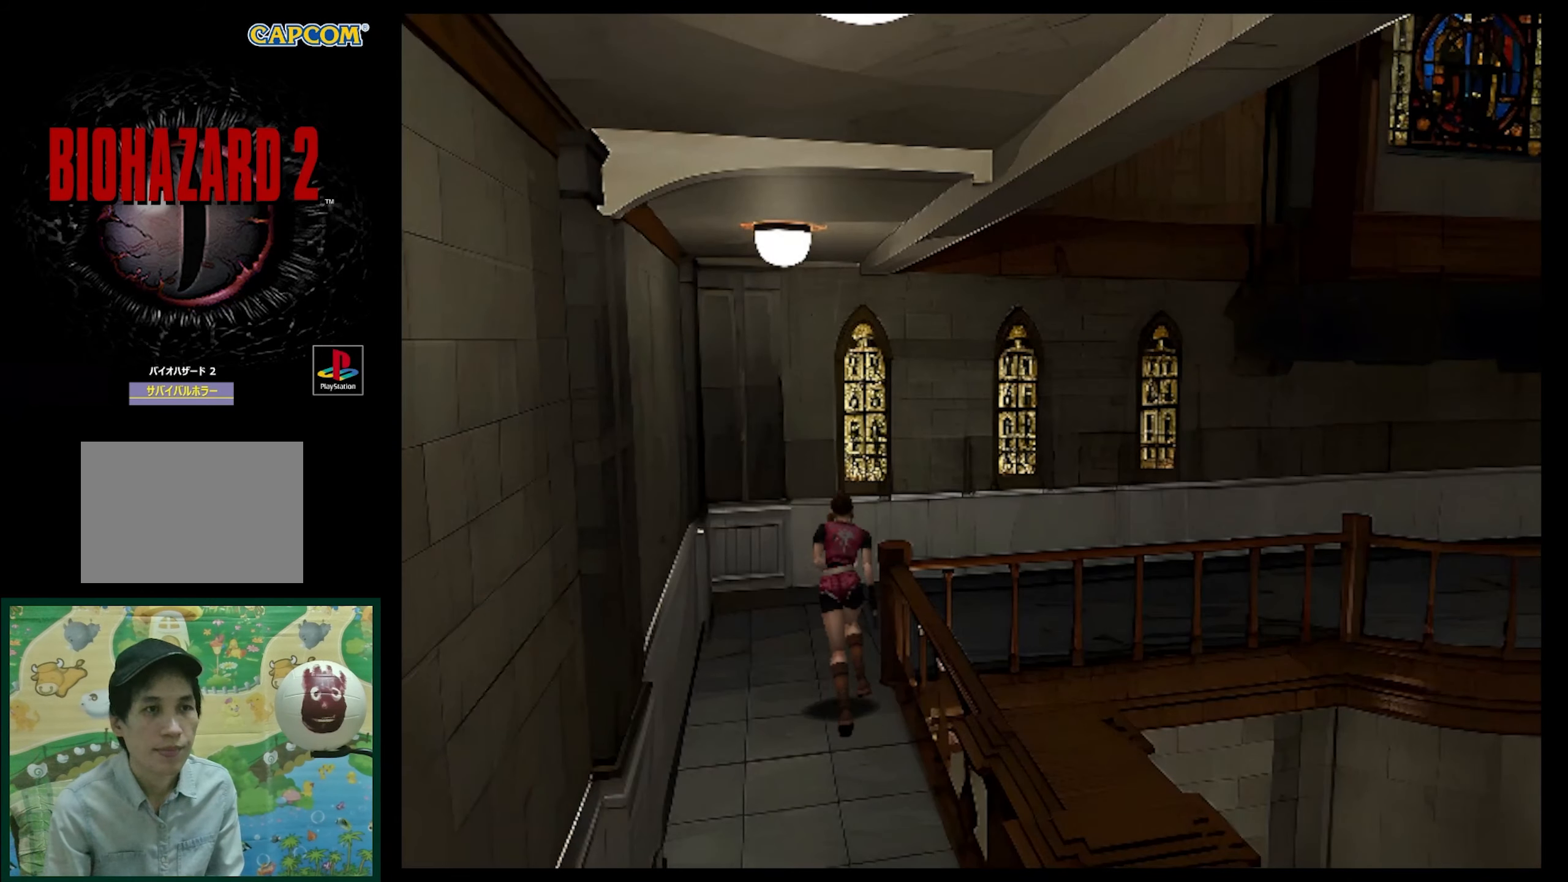
{"buttons": ["SQUARE", "DPAD_UP", "DPAD_RIGHT"], "events": [[150, "DPAD_RIGHT", "down"]]}
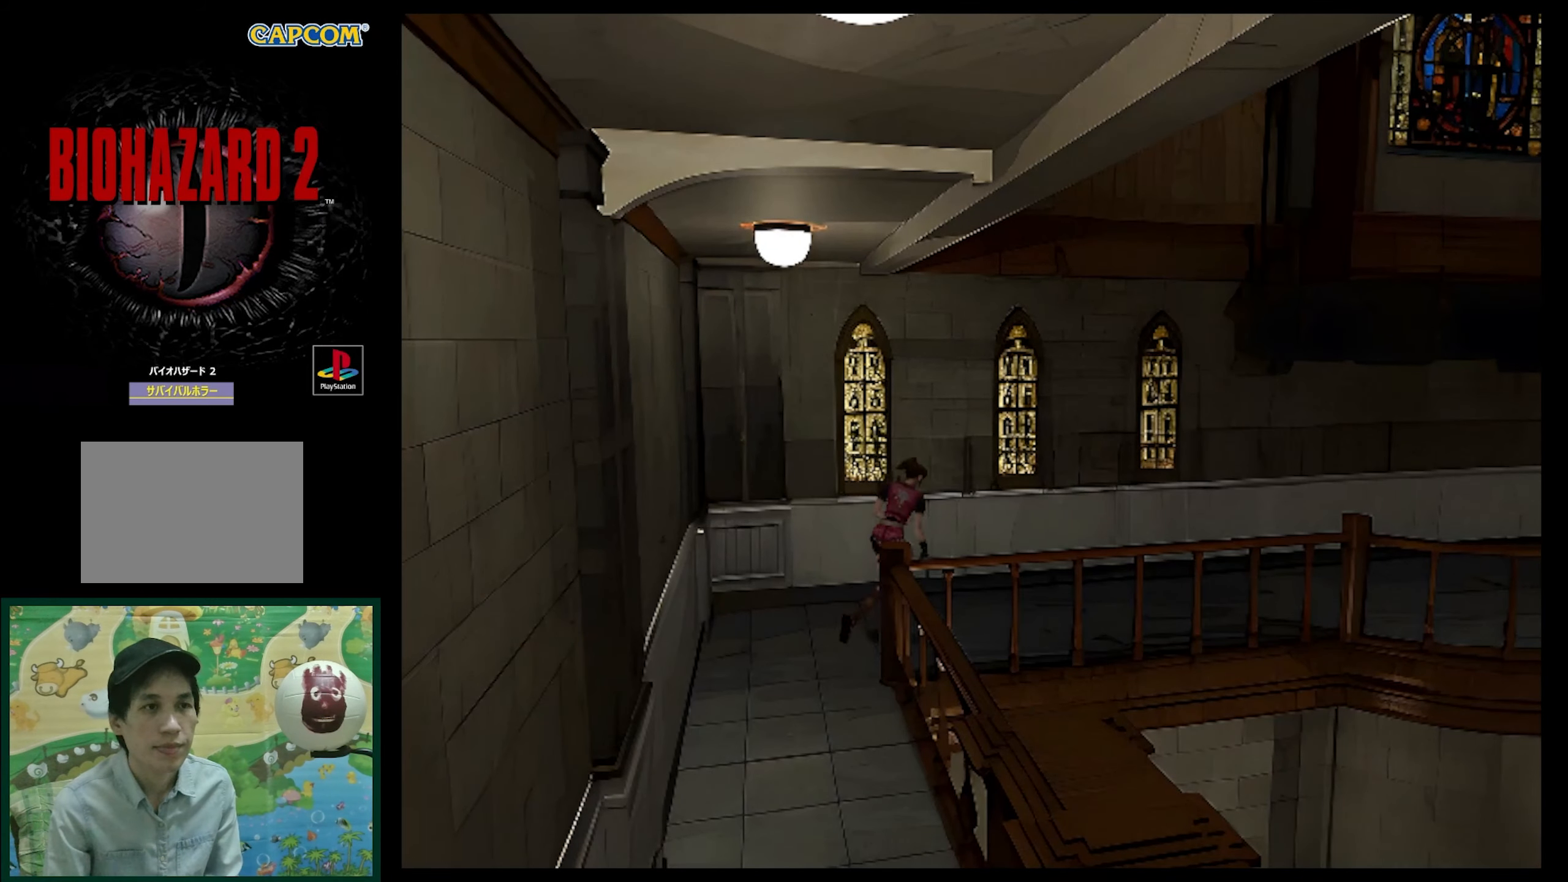
{"buttons": ["SQUARE", "DPAD_UP"], "events": [[350, "DPAD_RIGHT", "up"]]}
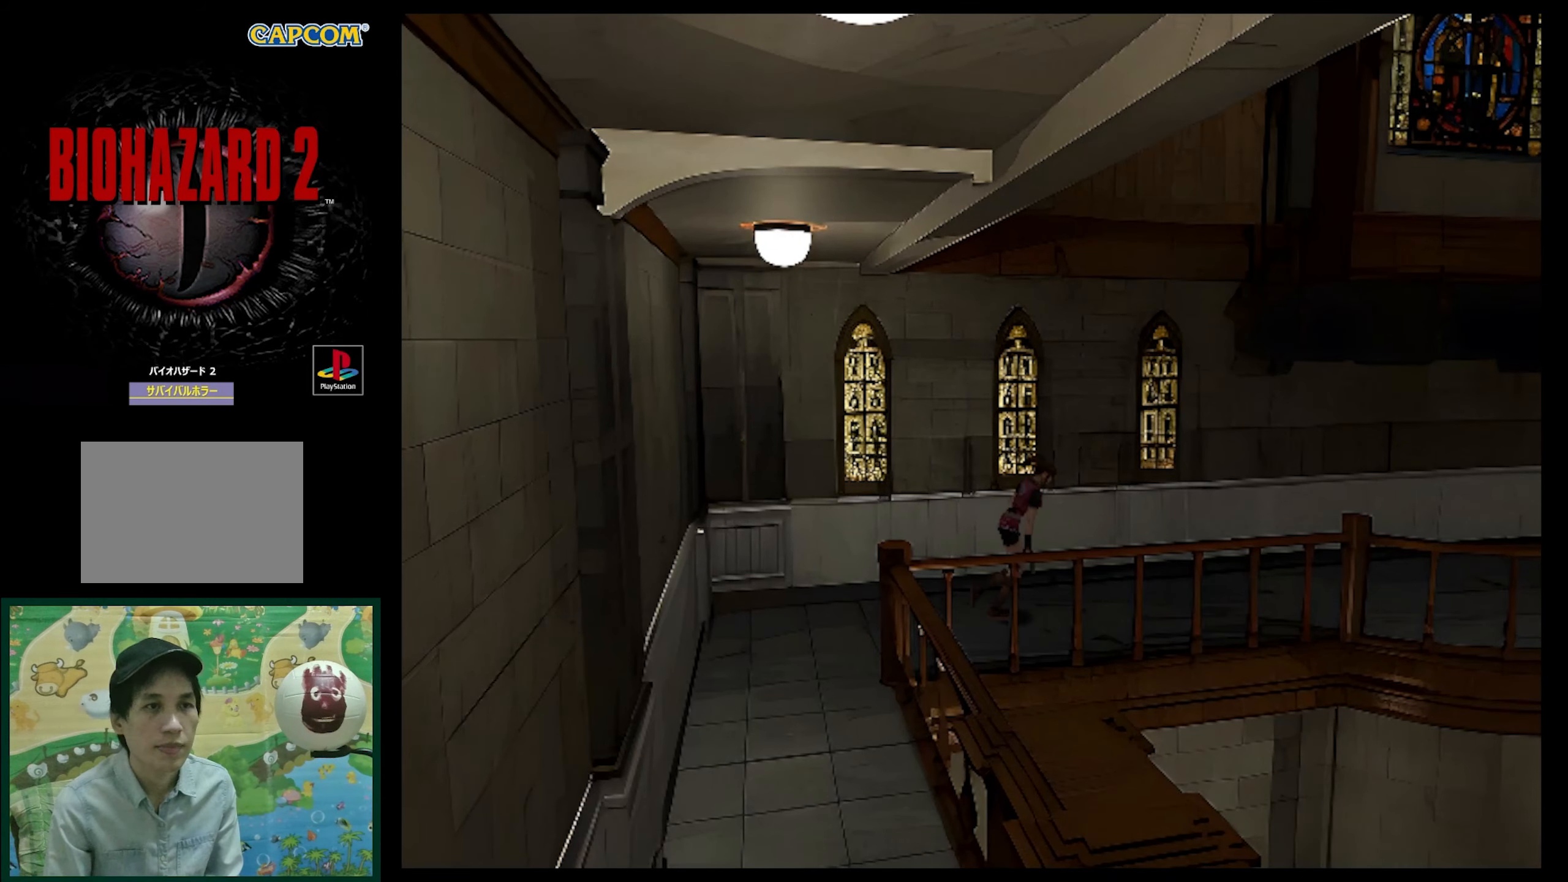
{"buttons": ["SQUARE", "DPAD_UP", "DPAD_RIGHT"], "events": [[317, "DPAD_RIGHT", "down"]]}
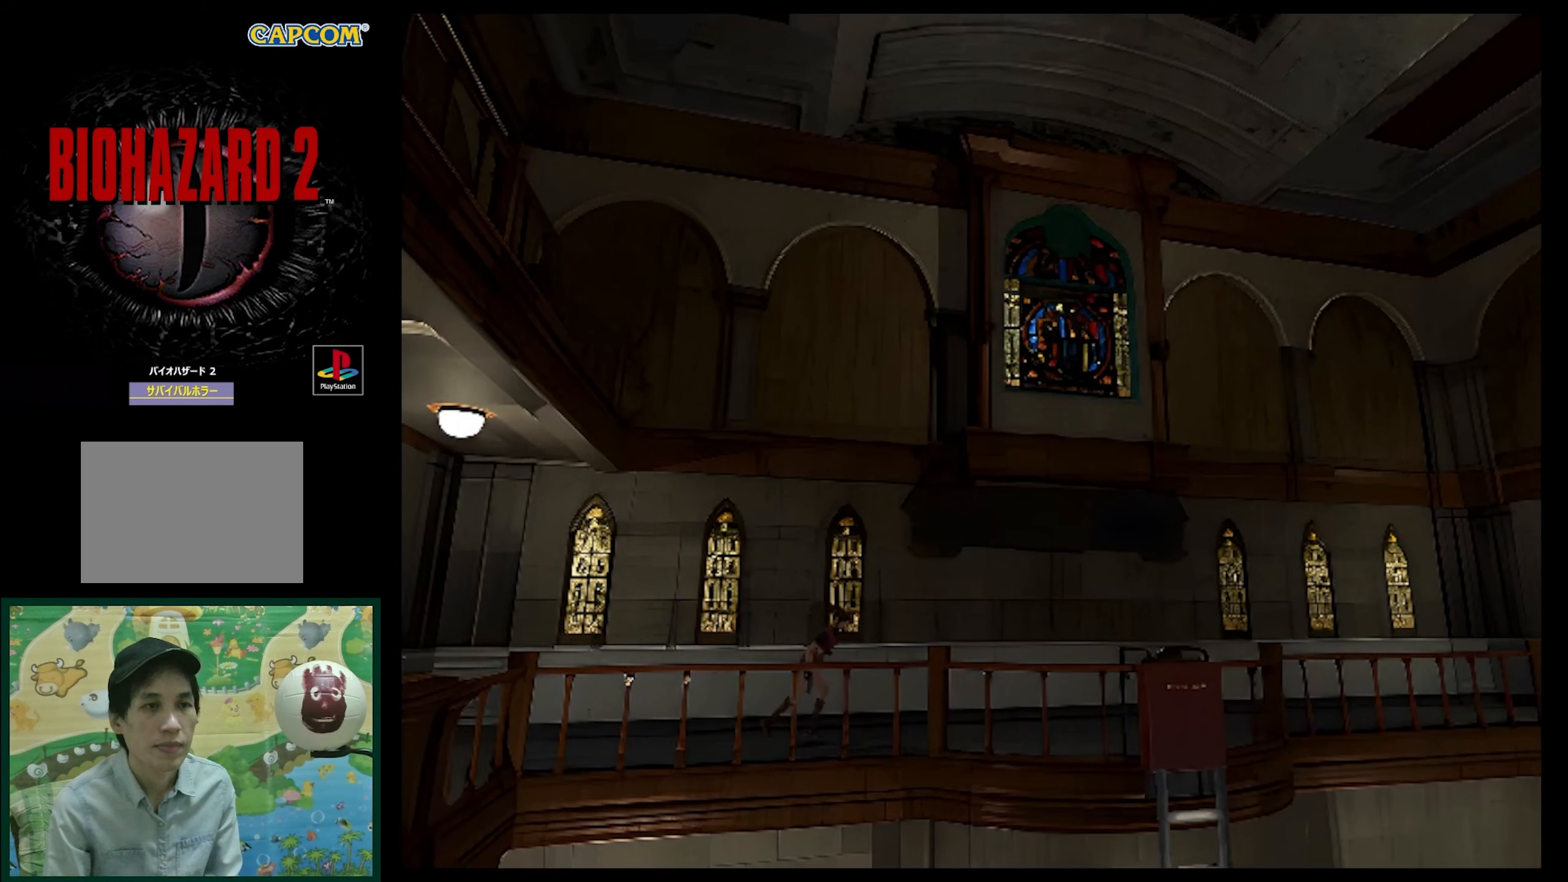
{"buttons": ["SQUARE", "DPAD_UP"], "events": [[83, "DPAD_RIGHT", "up"]]}
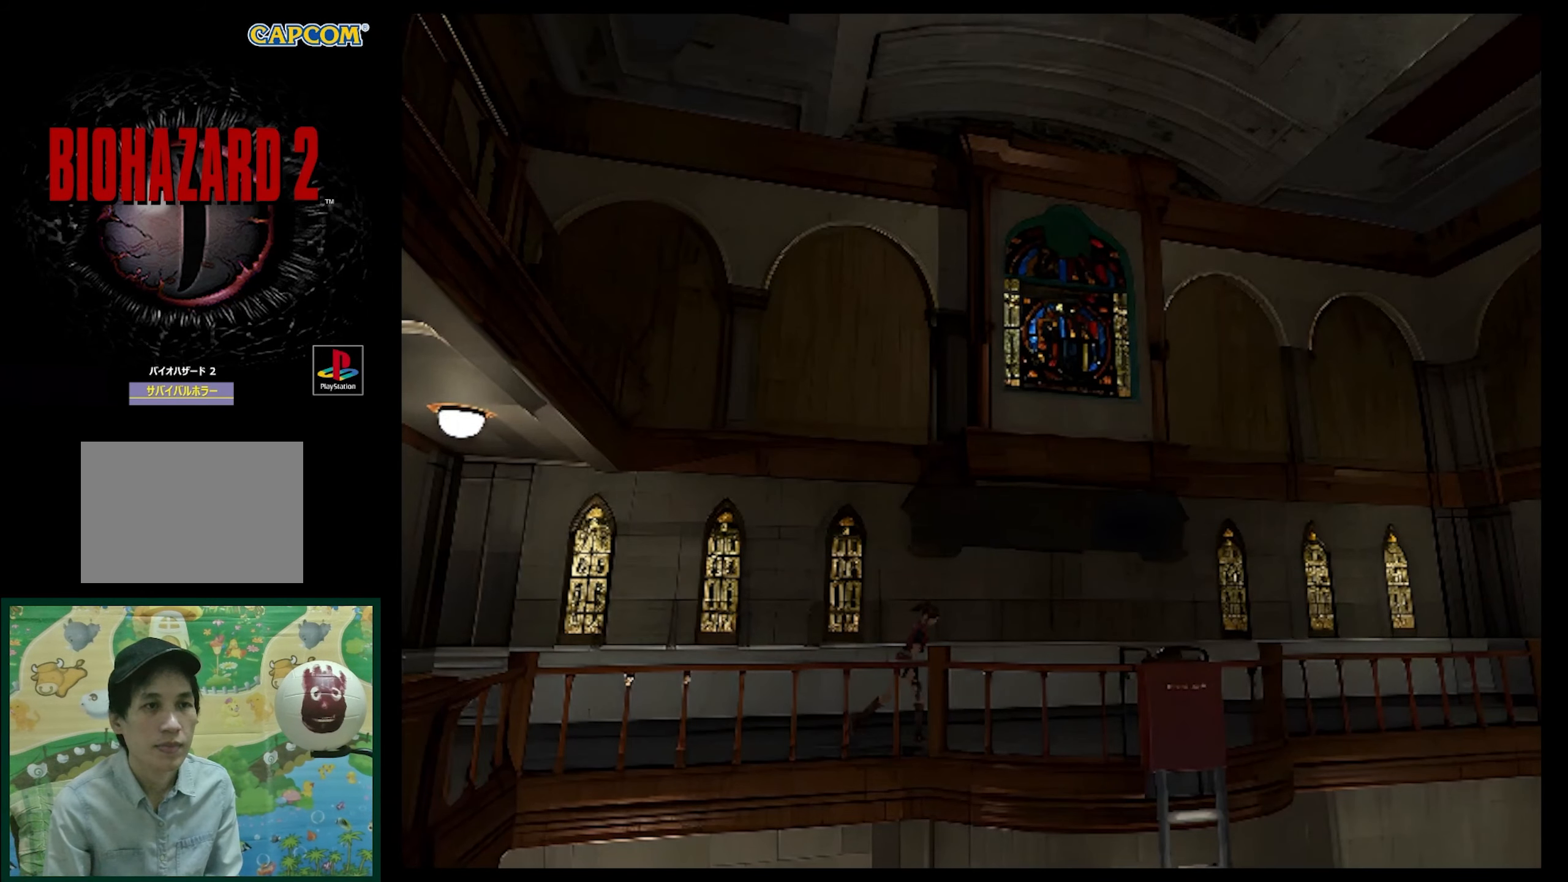
{"buttons": ["SQUARE", "DPAD_UP", "DPAD_RIGHT"], "events": [[267, "DPAD_RIGHT", "down"]]}
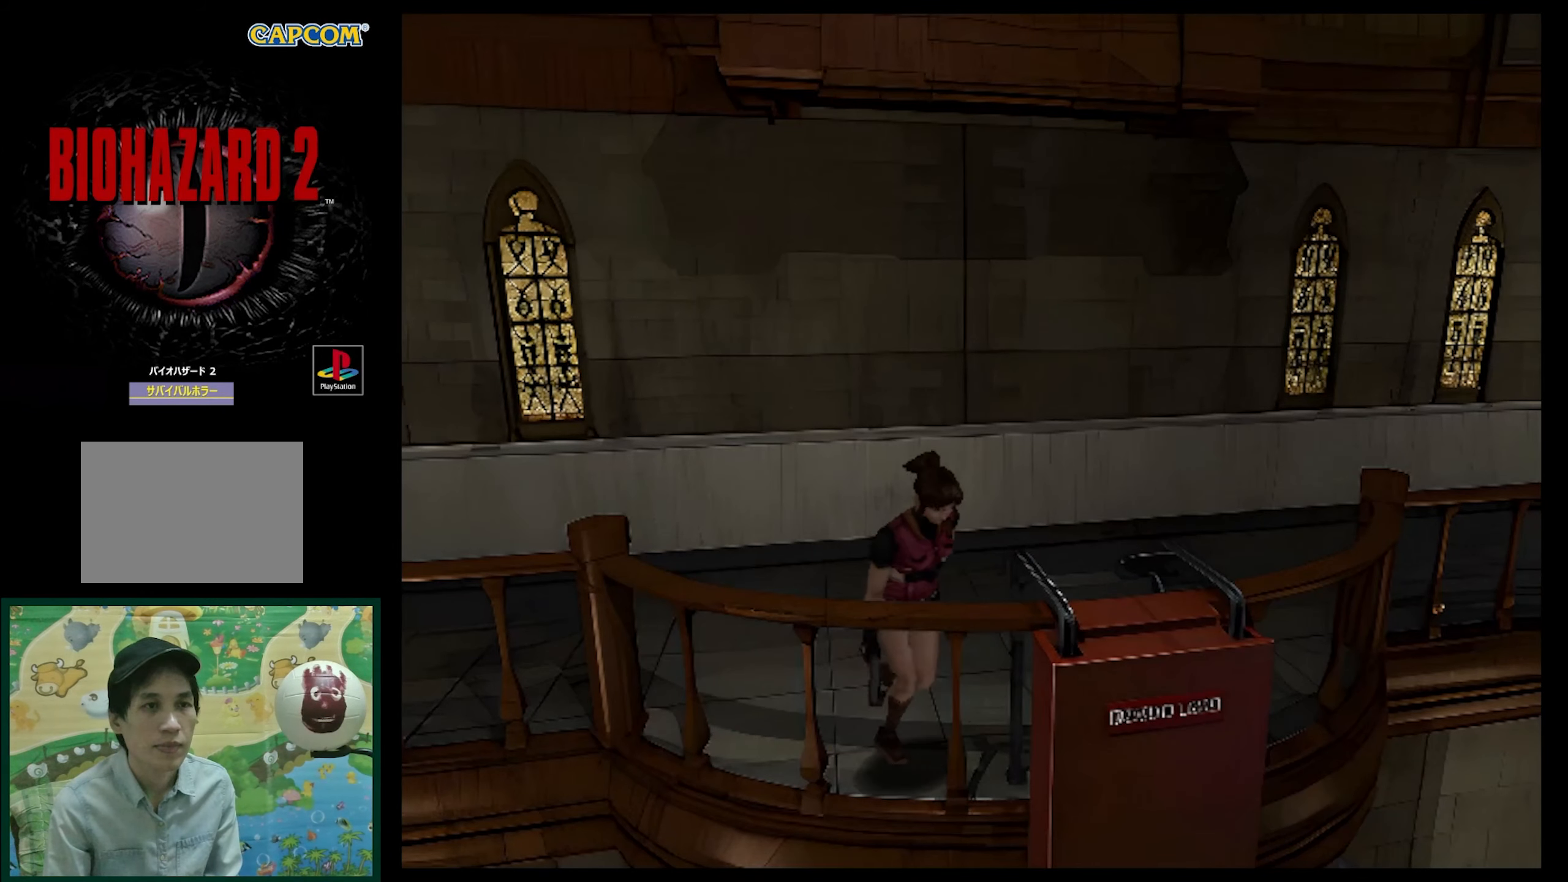
{"buttons": ["CROSS"], "events": [[17, "DPAD_RIGHT", "up"], [167, "SQUARE", "up"], [300, "DPAD_UP", "up"], [333, "CROSS", "down"], [400, "CROSS", "up"], [467, "CROSS", "down"]]}
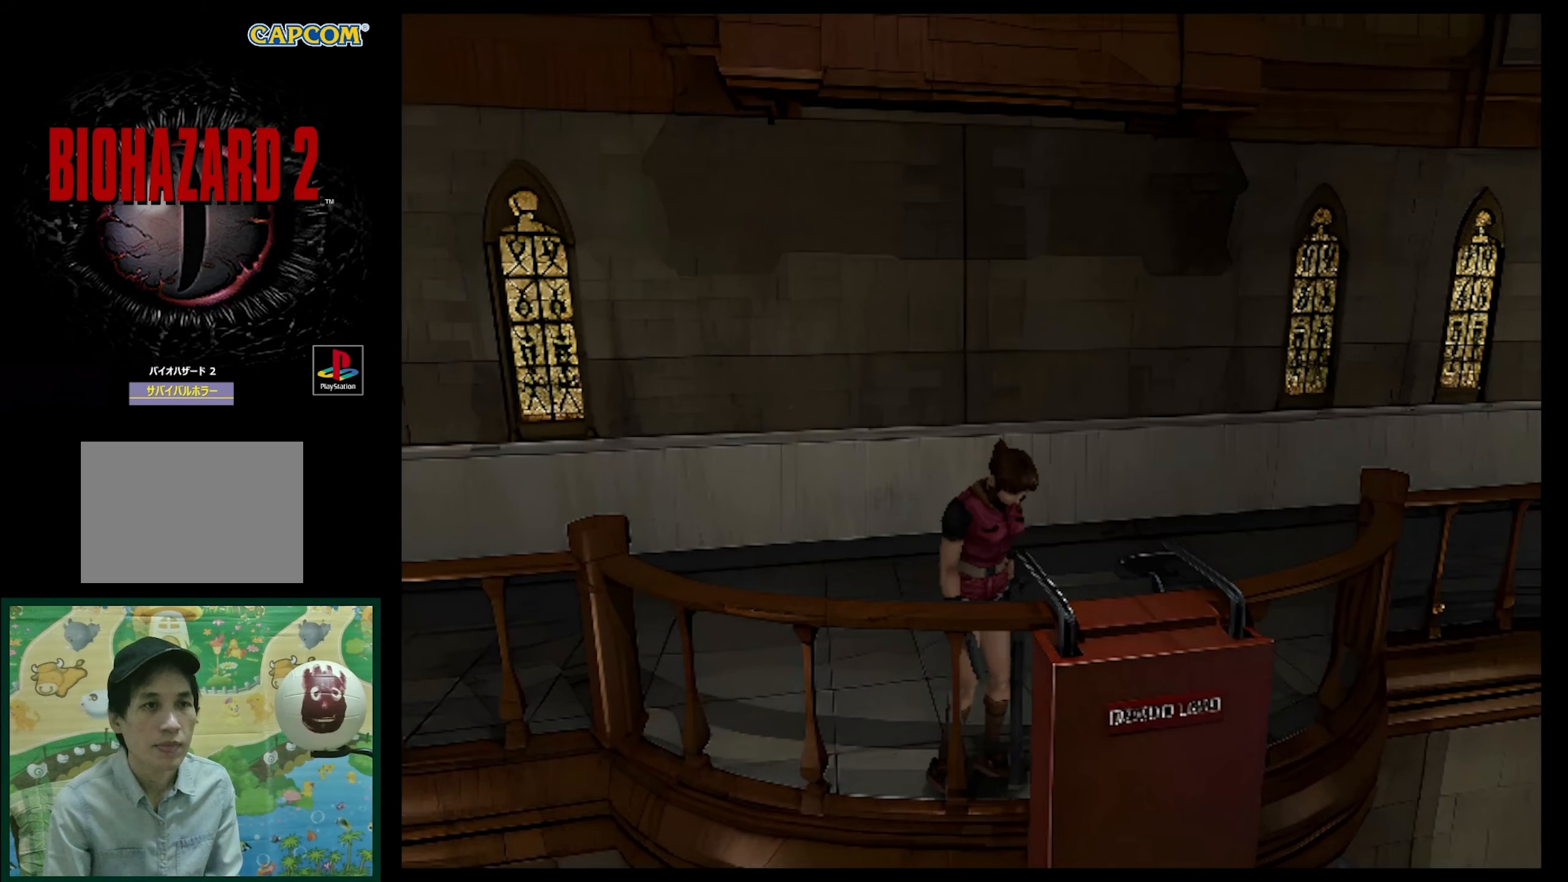
{"buttons": ["DPAD_UP"], "events": [[83, "CROSS", "up"], [150, "CROSS", "down"], [250, "CROSS", "up"], [333, "CROSS", "down"], [350, "DPAD_RIGHT", "down"], [350, "DPAD_UP", "down"], [400, "DPAD_RIGHT", "up"], [433, "CROSS", "up"]]}
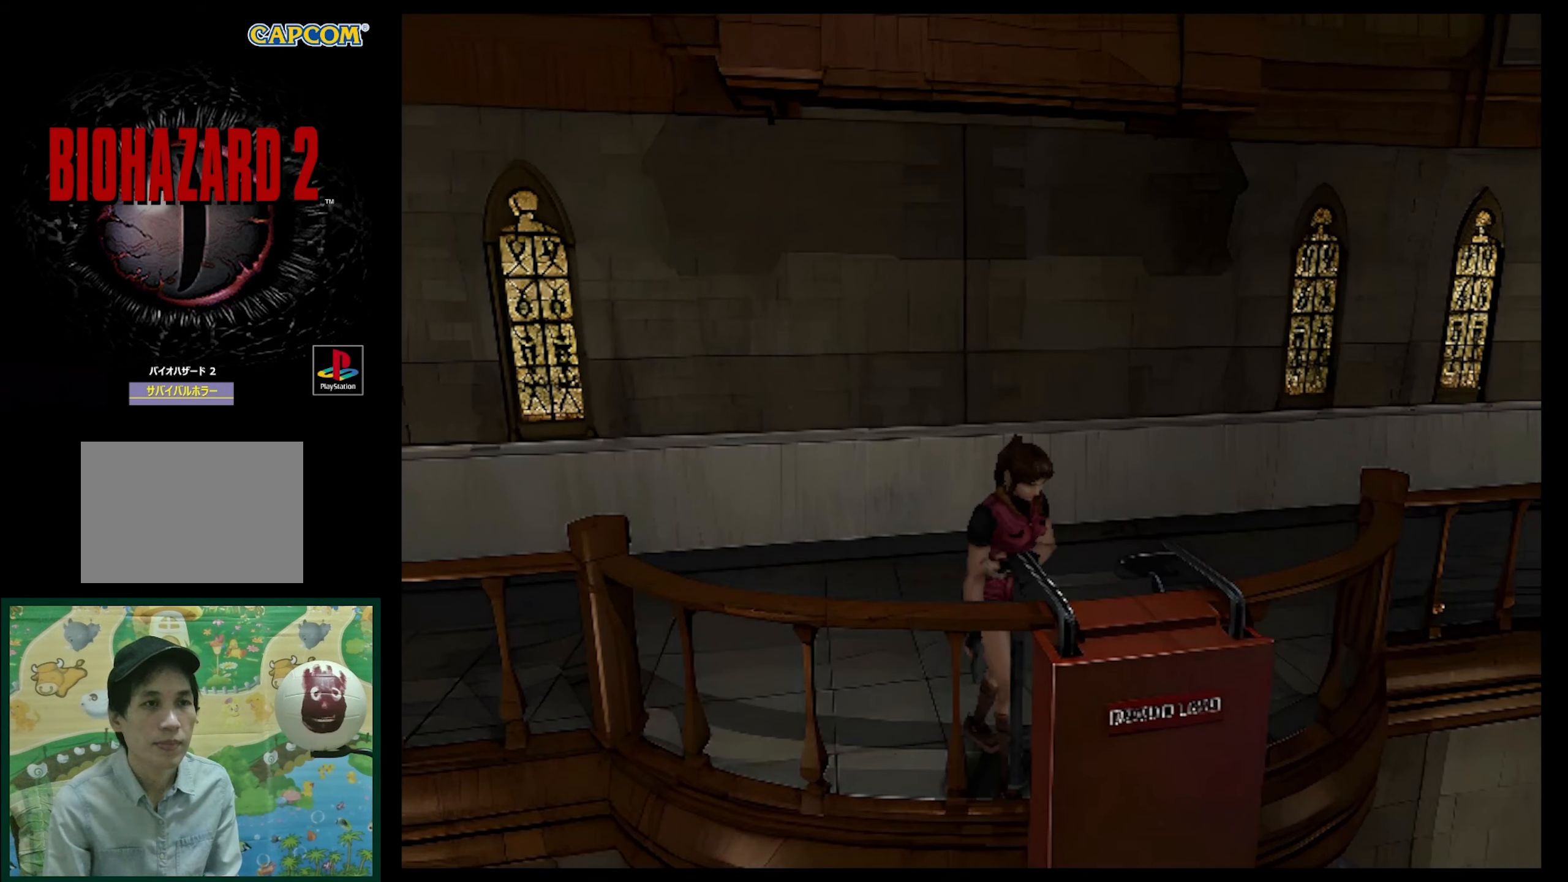
{"buttons": [], "events": [[17, "CROSS", "down"], [117, "CROSS", "up"], [117, "DPAD_UP", "up"], [167, "CROSS", "down"], [300, "CROSS", "up"], [383, "CROSS", "down"], [483, "CROSS", "up"]]}
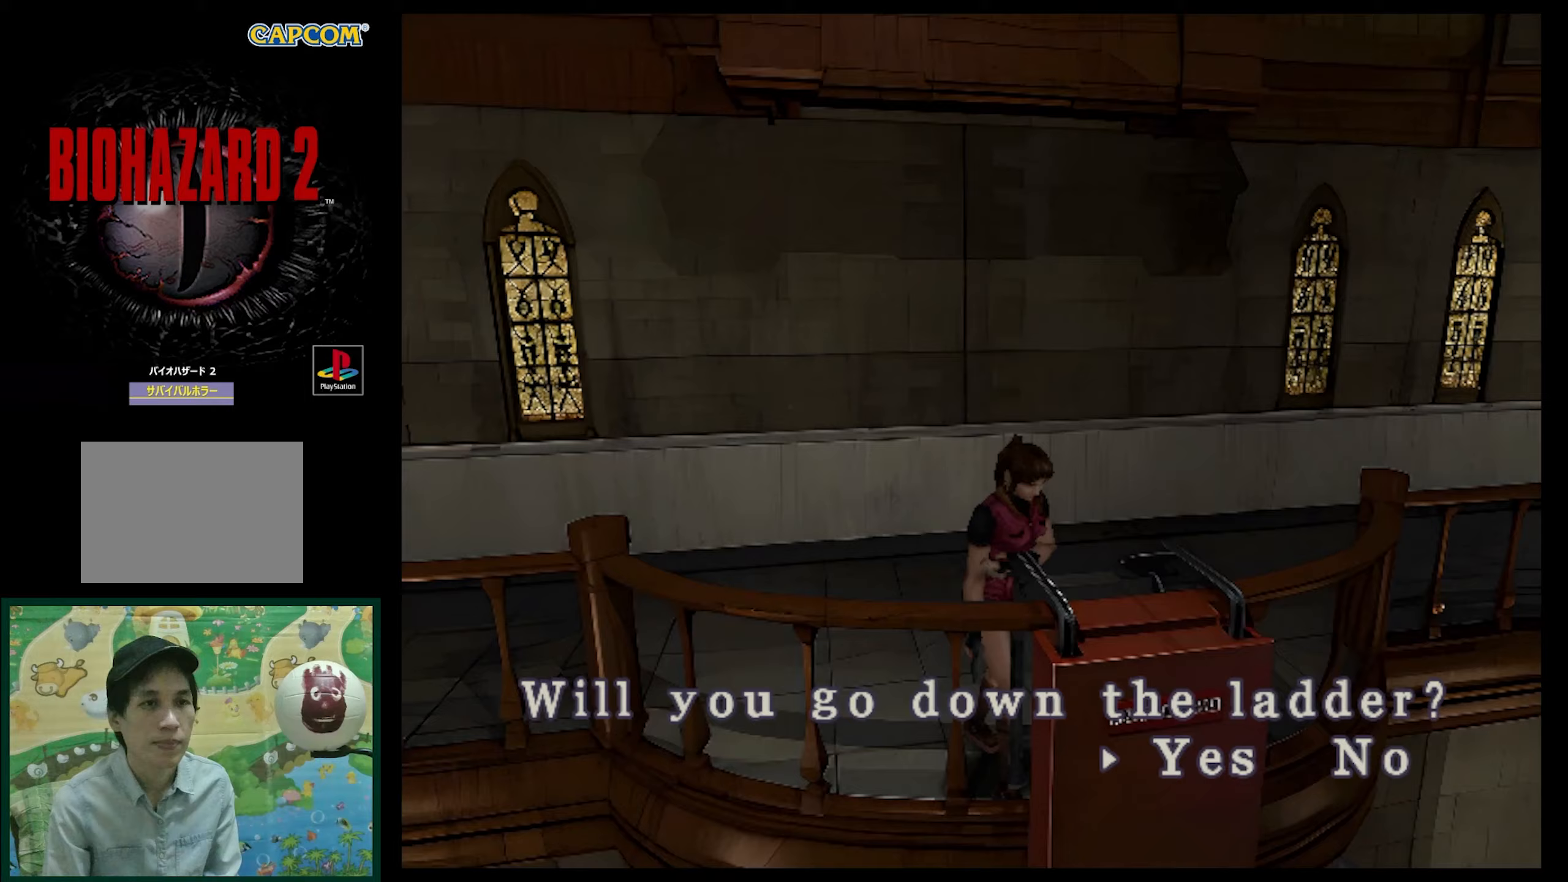
{"buttons": [], "events": [[50, "CROSS", "down"], [167, "CROSS", "up"], [217, "CROSS", "down"], [317, "CROSS", "up"]]}